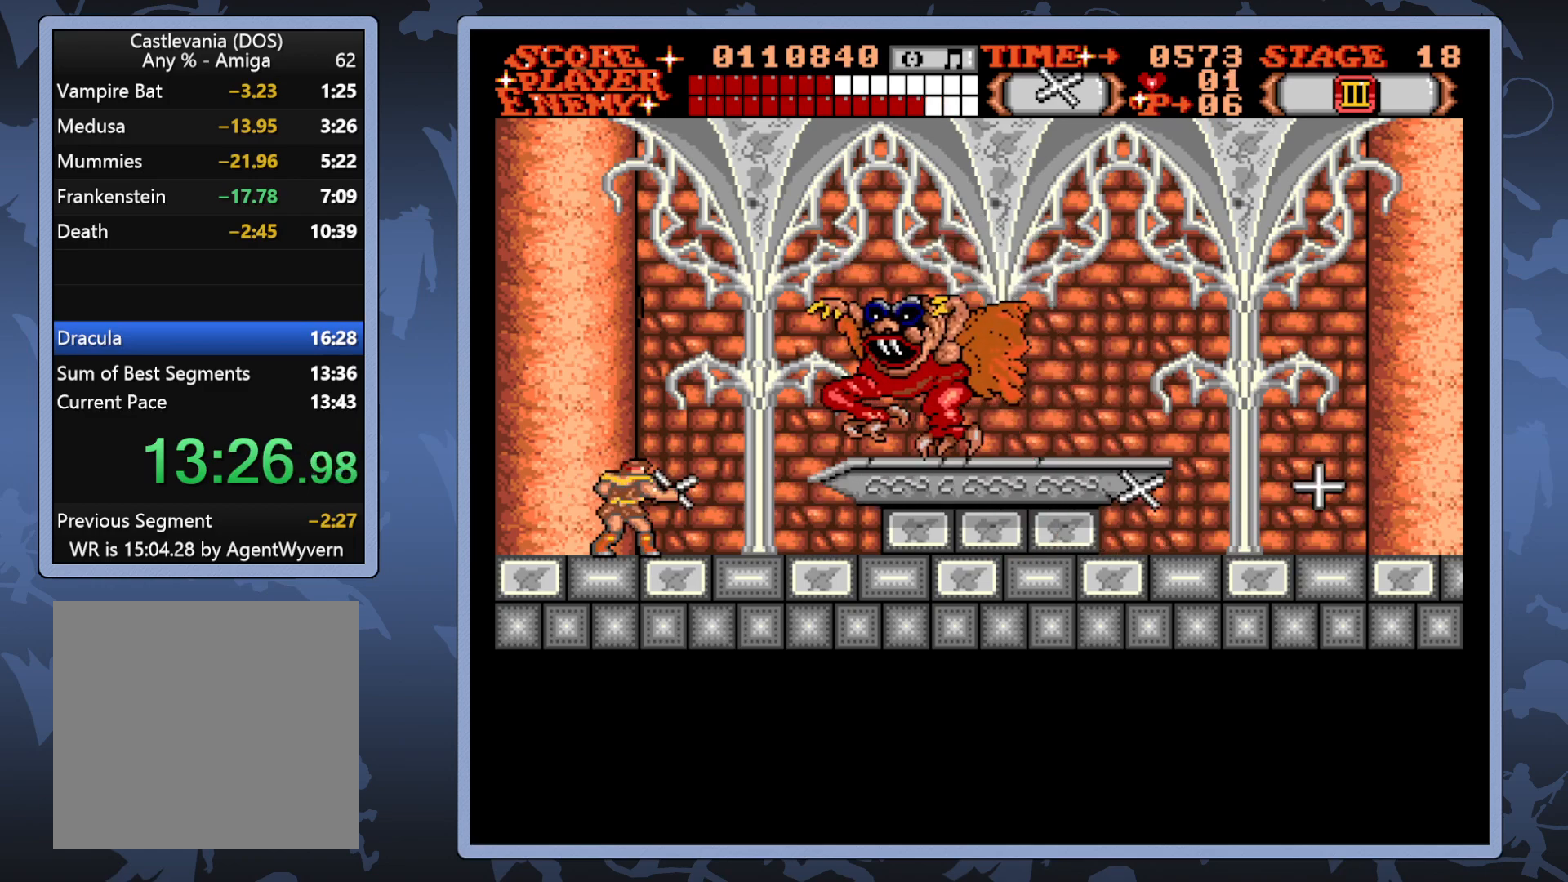
Gameplay with a controller (Xbox layout); each line is a JSON object with the inputs held at the frame after it. "events" lists button and stick changes between this image and that frame as [ms after this image, input, new state], when the widget could be followed in between. Not read: L3 R3 left_stick.
{"buttons": [], "right_stick": "center", "events": [[33, "A", "up"], [133, "A", "down"], [233, "A", "up"], [367, "A", "down"], [467, "A", "up"]]}
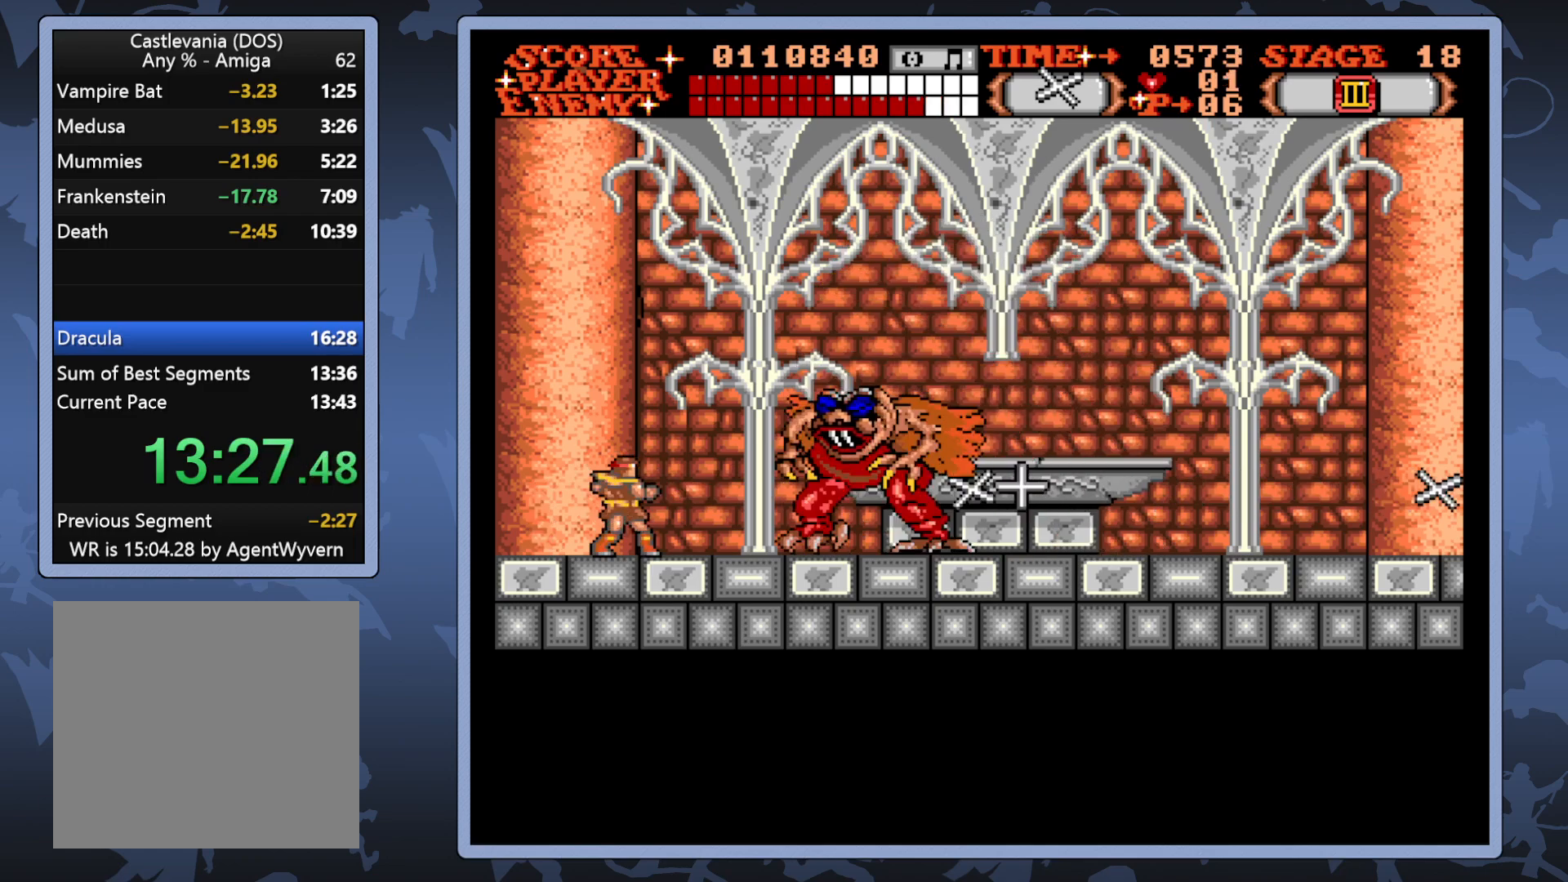
{"buttons": [], "right_stick": "center", "events": [[50, "A", "down"], [200, "A", "up"]]}
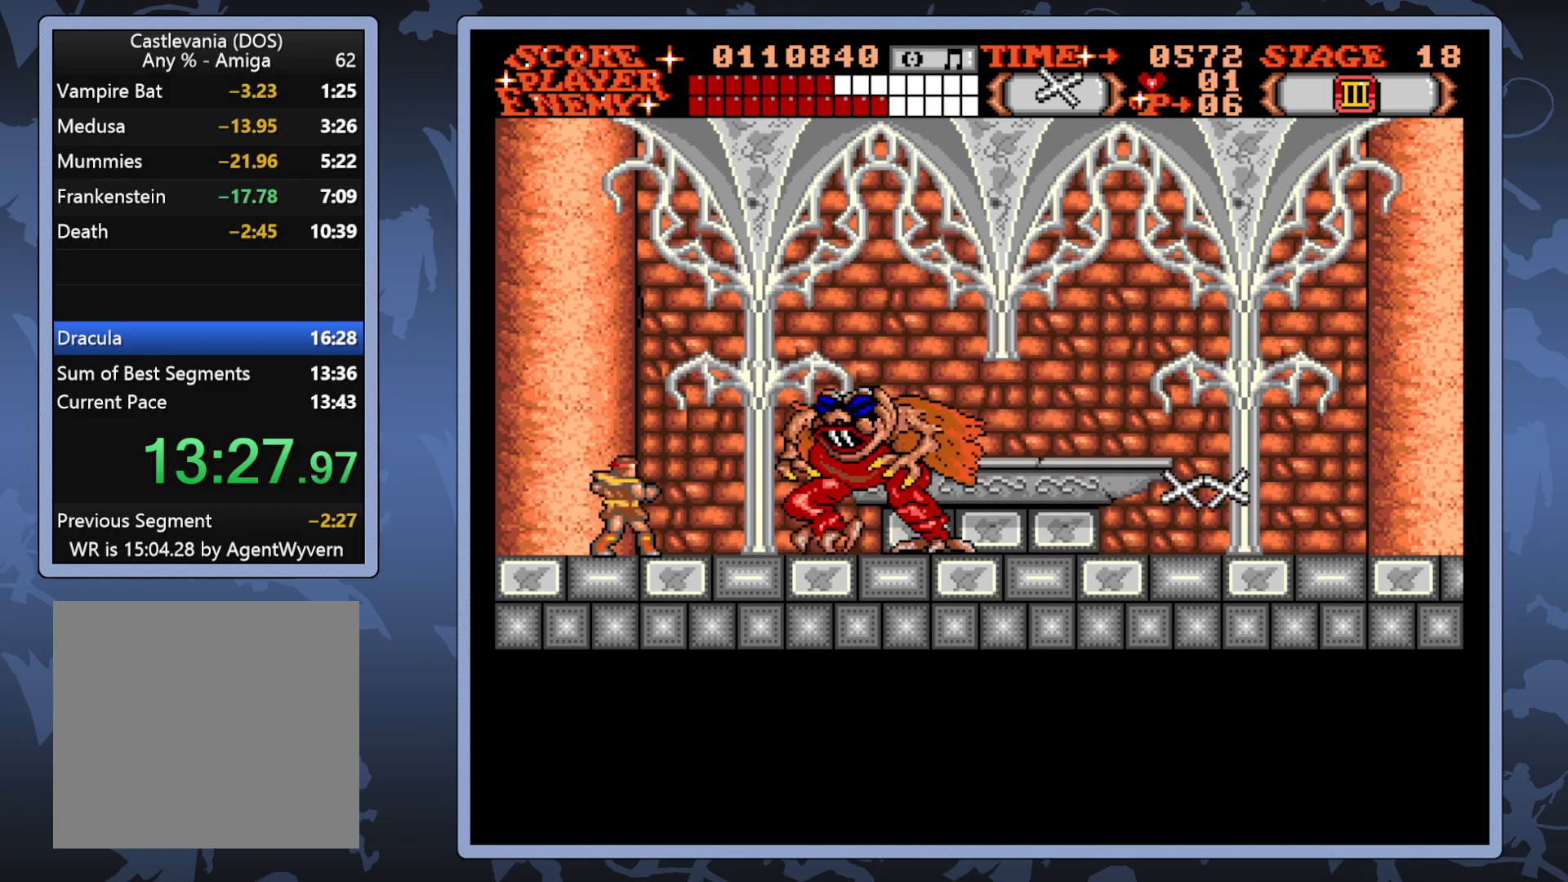
{"buttons": ["DPAD_RIGHT"], "right_stick": "center", "events": [[417, "DPAD_RIGHT", "down"]]}
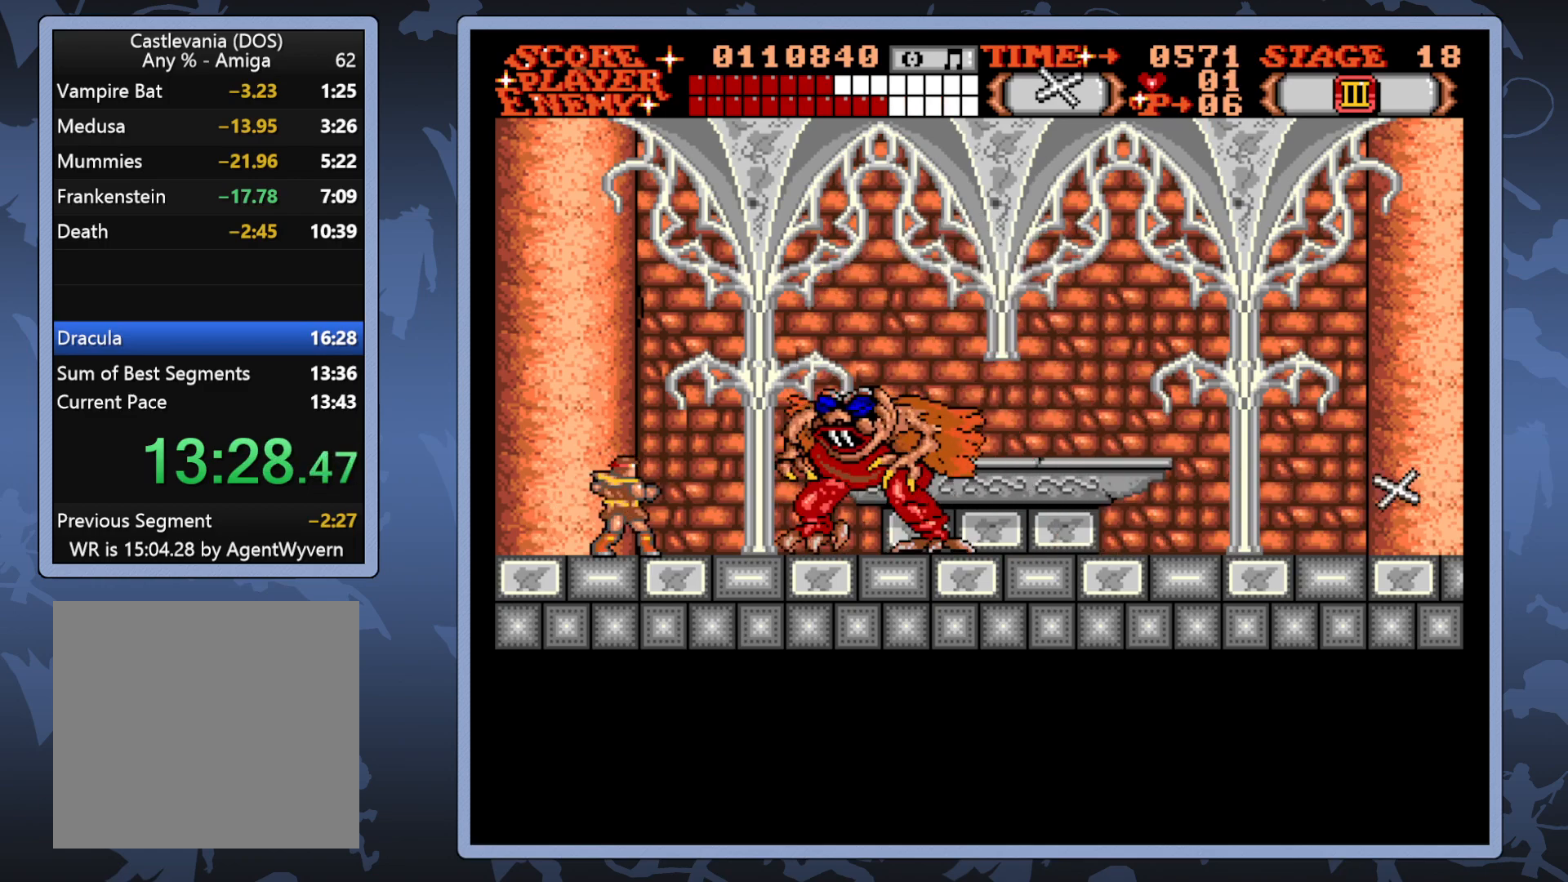
{"buttons": ["DPAD_RIGHT"], "right_stick": "center", "events": [[50, "DPAD_RIGHT", "up"], [433, "DPAD_RIGHT", "down"]]}
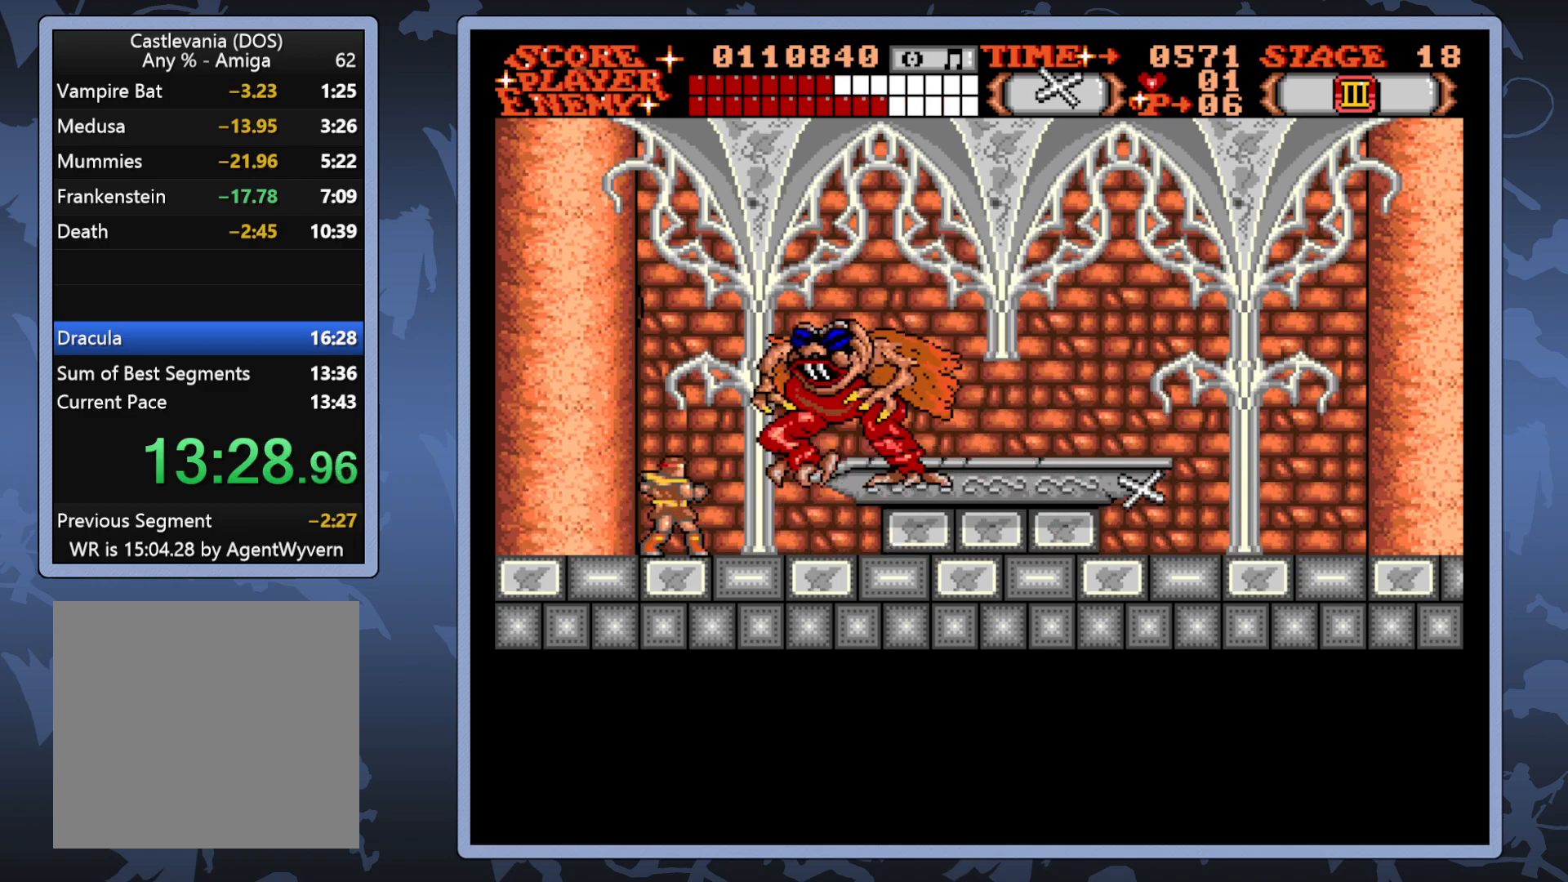
{"buttons": ["DPAD_RIGHT"], "right_stick": "center", "events": []}
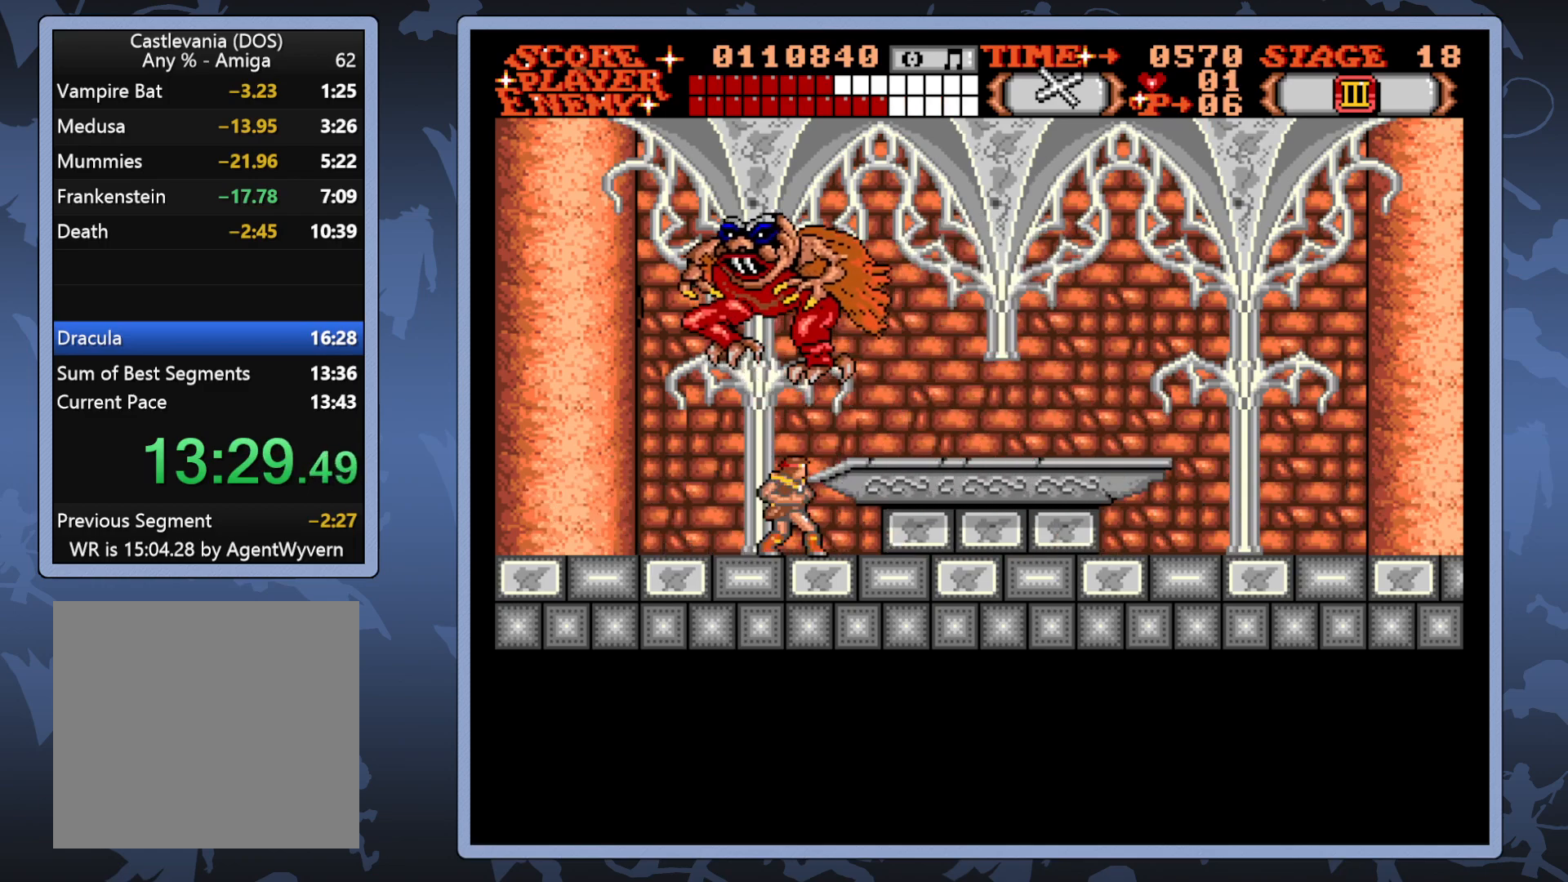
{"buttons": ["A", "DPAD_LEFT"], "right_stick": "center", "events": [[400, "DPAD_RIGHT", "up"], [433, "DPAD_LEFT", "down"], [450, "A", "down"]]}
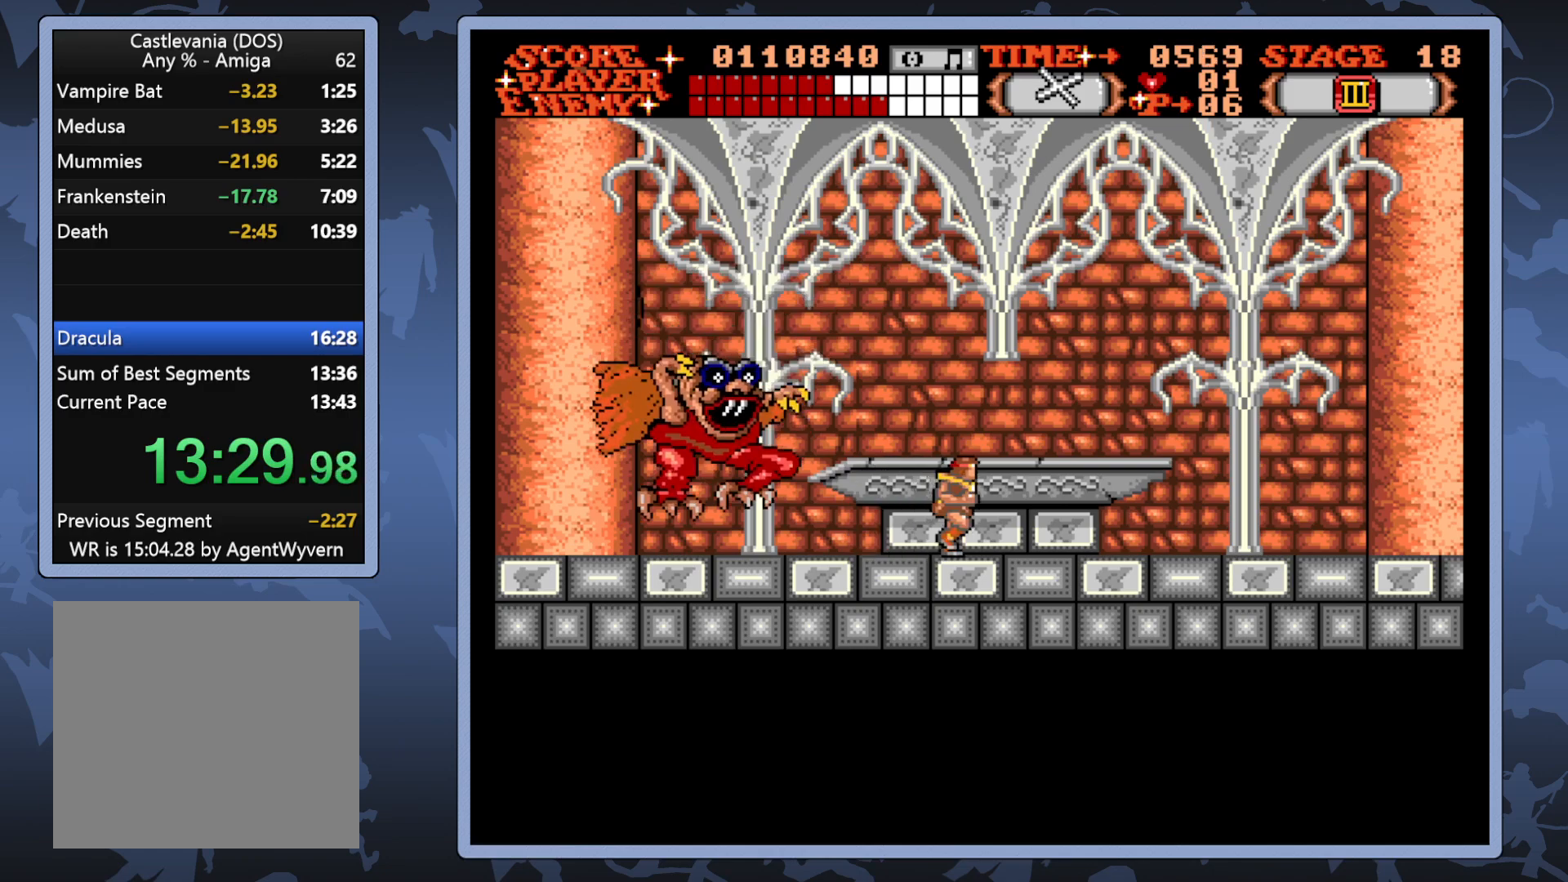
{"buttons": [], "right_stick": "center", "events": [[100, "DPAD_LEFT", "up"], [483, "A", "up"]]}
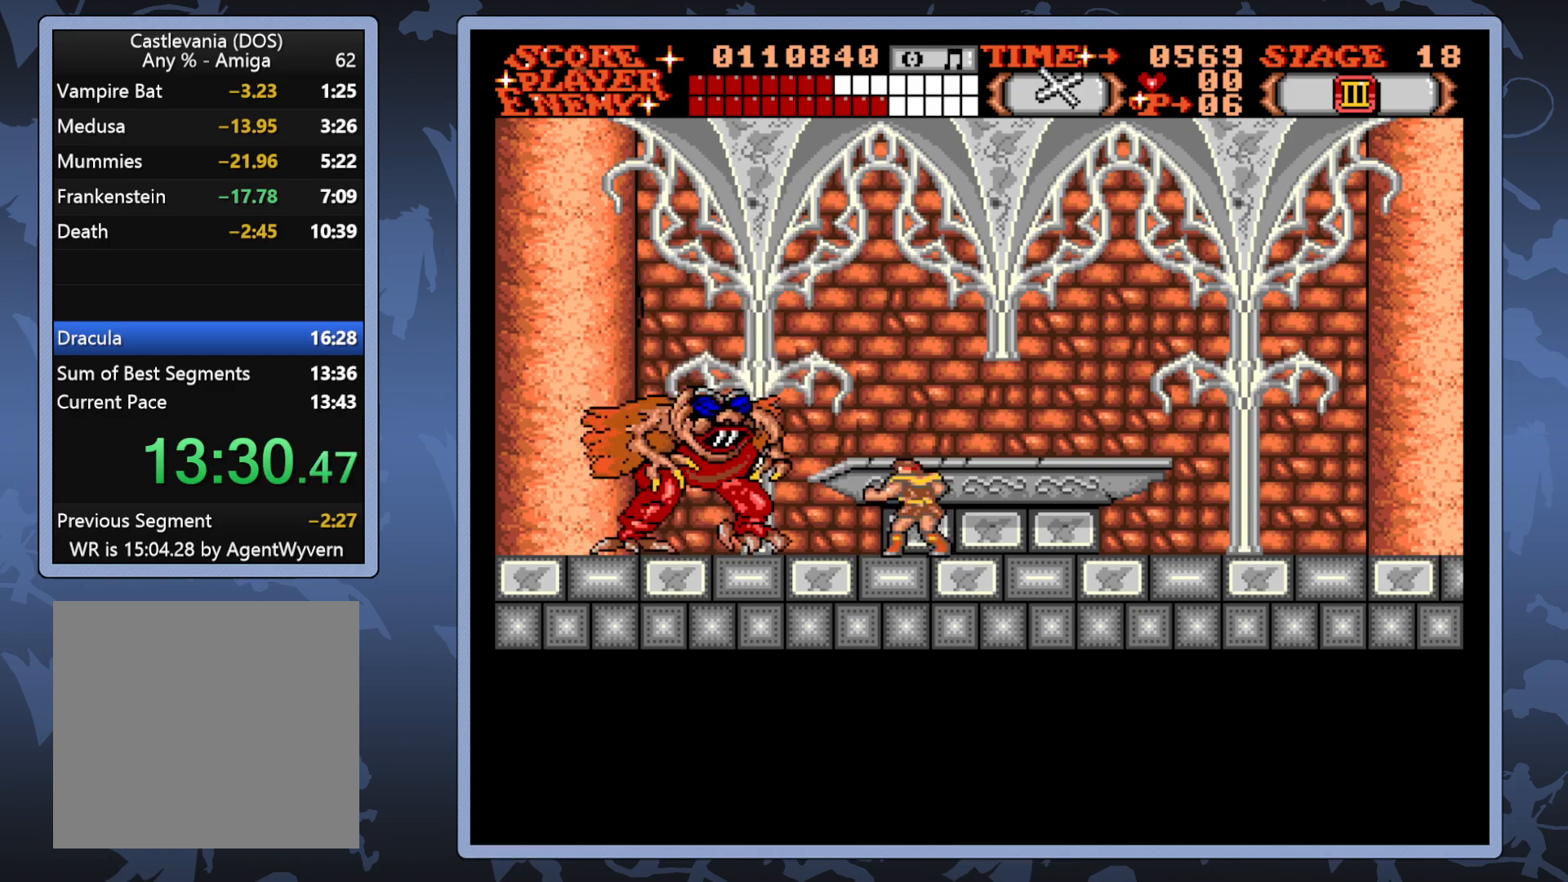
{"buttons": ["A"], "right_stick": "center", "events": [[83, "A", "down"]]}
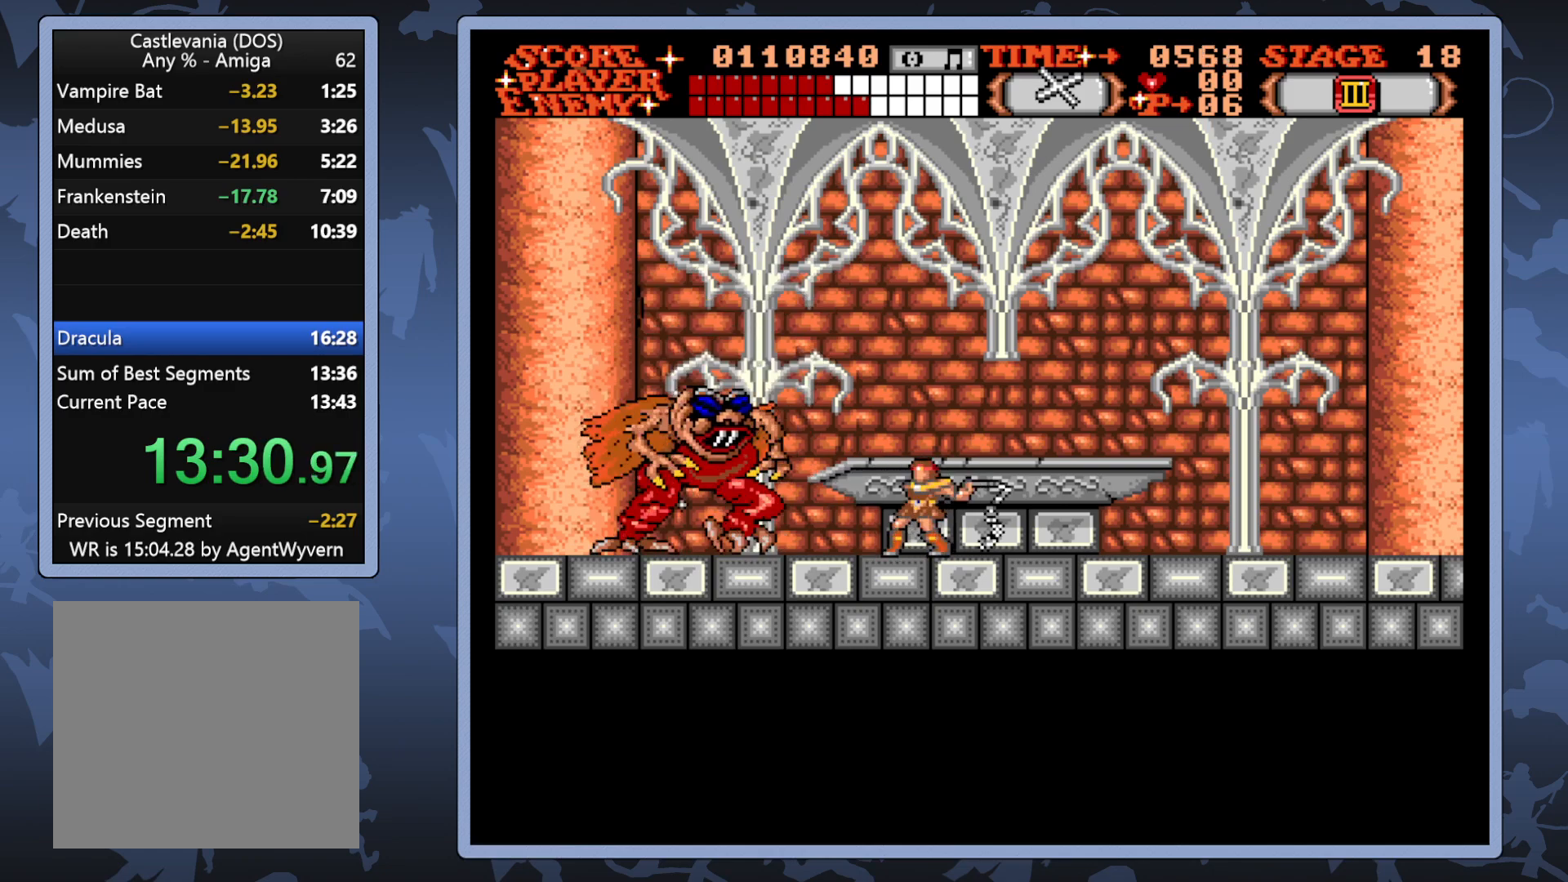
{"buttons": ["DPAD_RIGHT"], "right_stick": "center", "events": [[200, "A", "up"], [333, "DPAD_RIGHT", "down"]]}
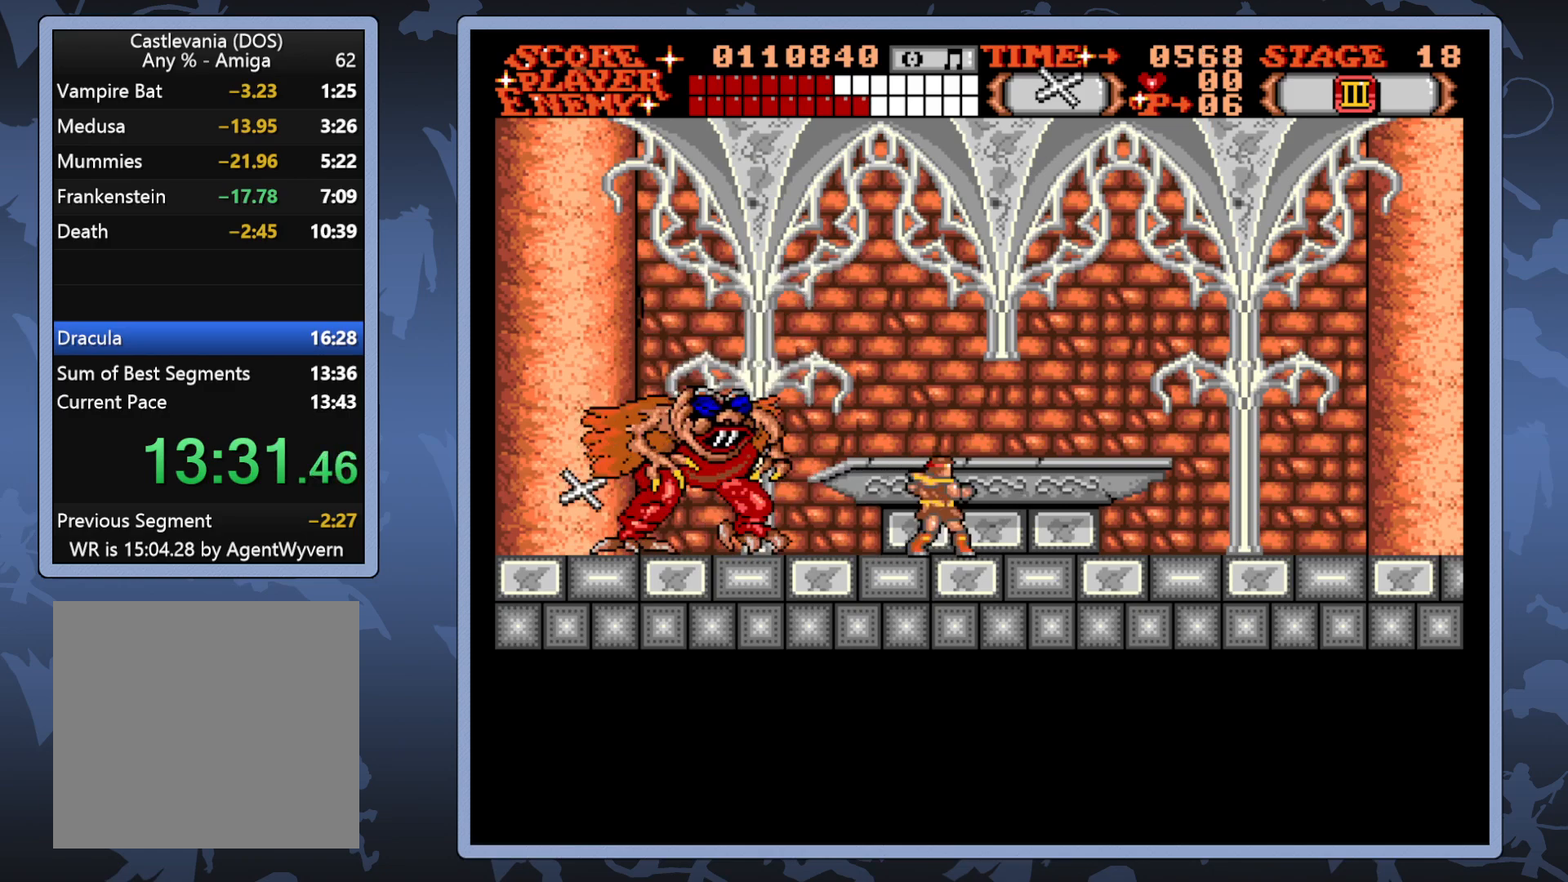
{"buttons": ["DPAD_LEFT"], "right_stick": "center", "events": [[433, "DPAD_RIGHT", "up"], [450, "DPAD_LEFT", "down"]]}
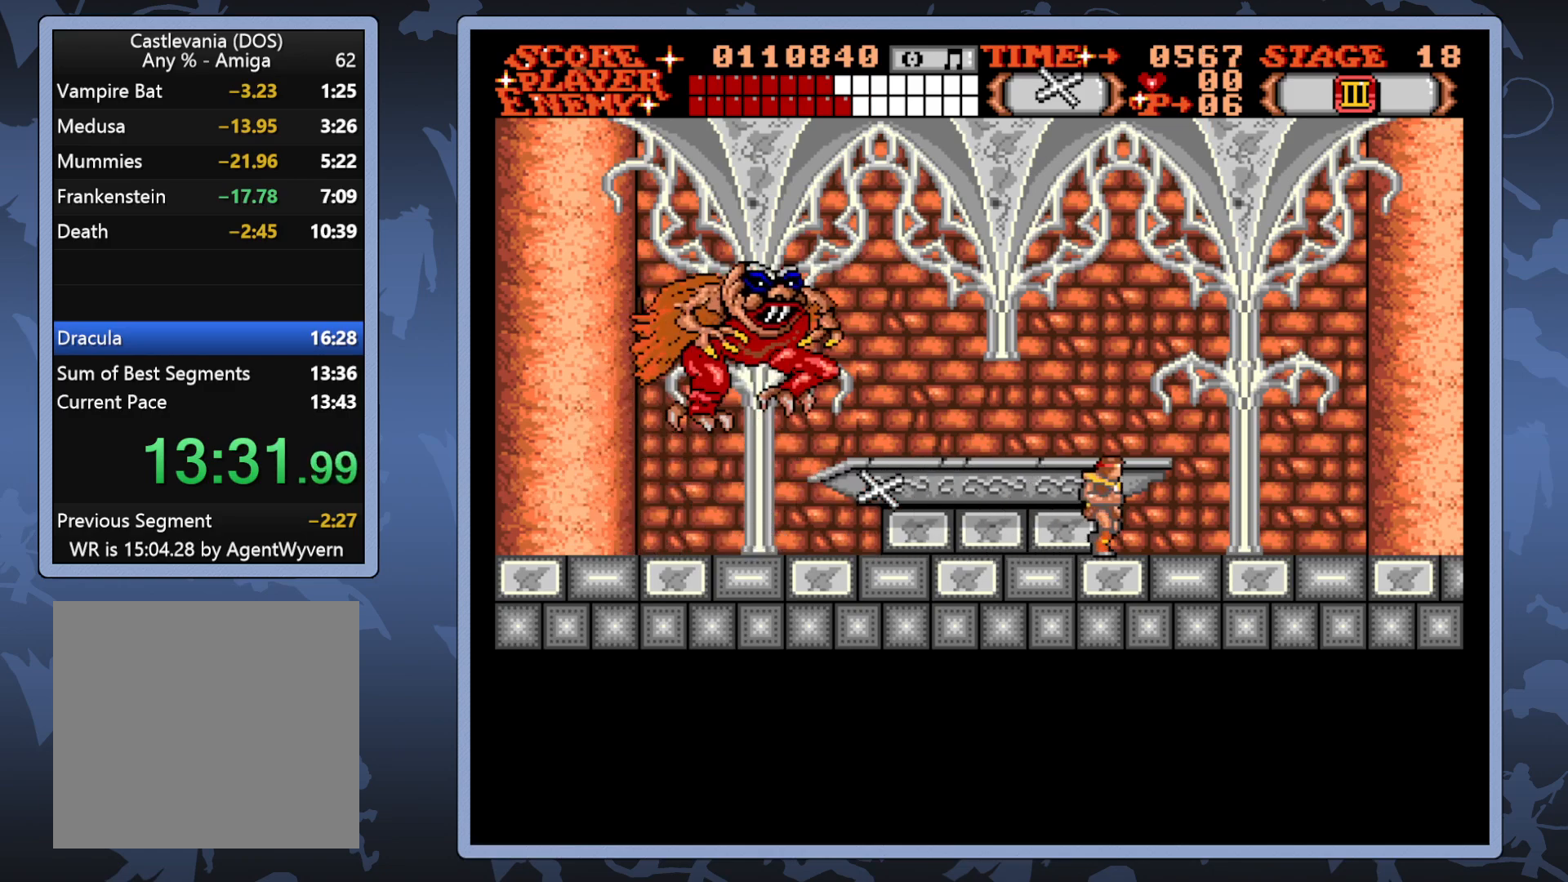
{"buttons": ["A"], "right_stick": "center", "events": [[33, "A", "down"], [83, "DPAD_LEFT", "up"]]}
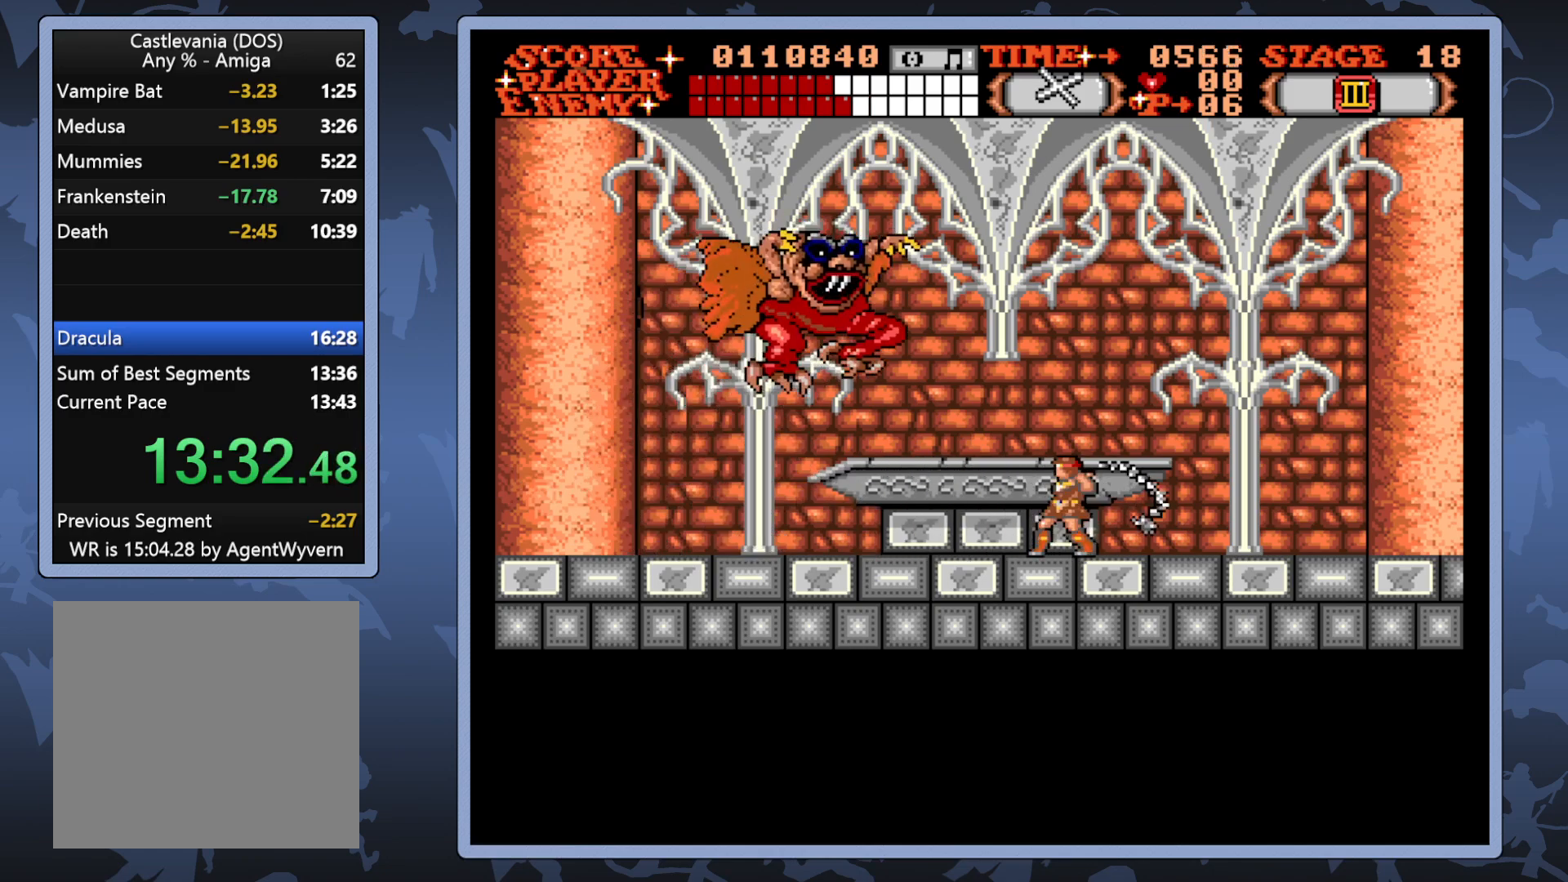
{"buttons": ["A"], "right_stick": "center", "events": [[83, "A", "up"], [217, "A", "down"]]}
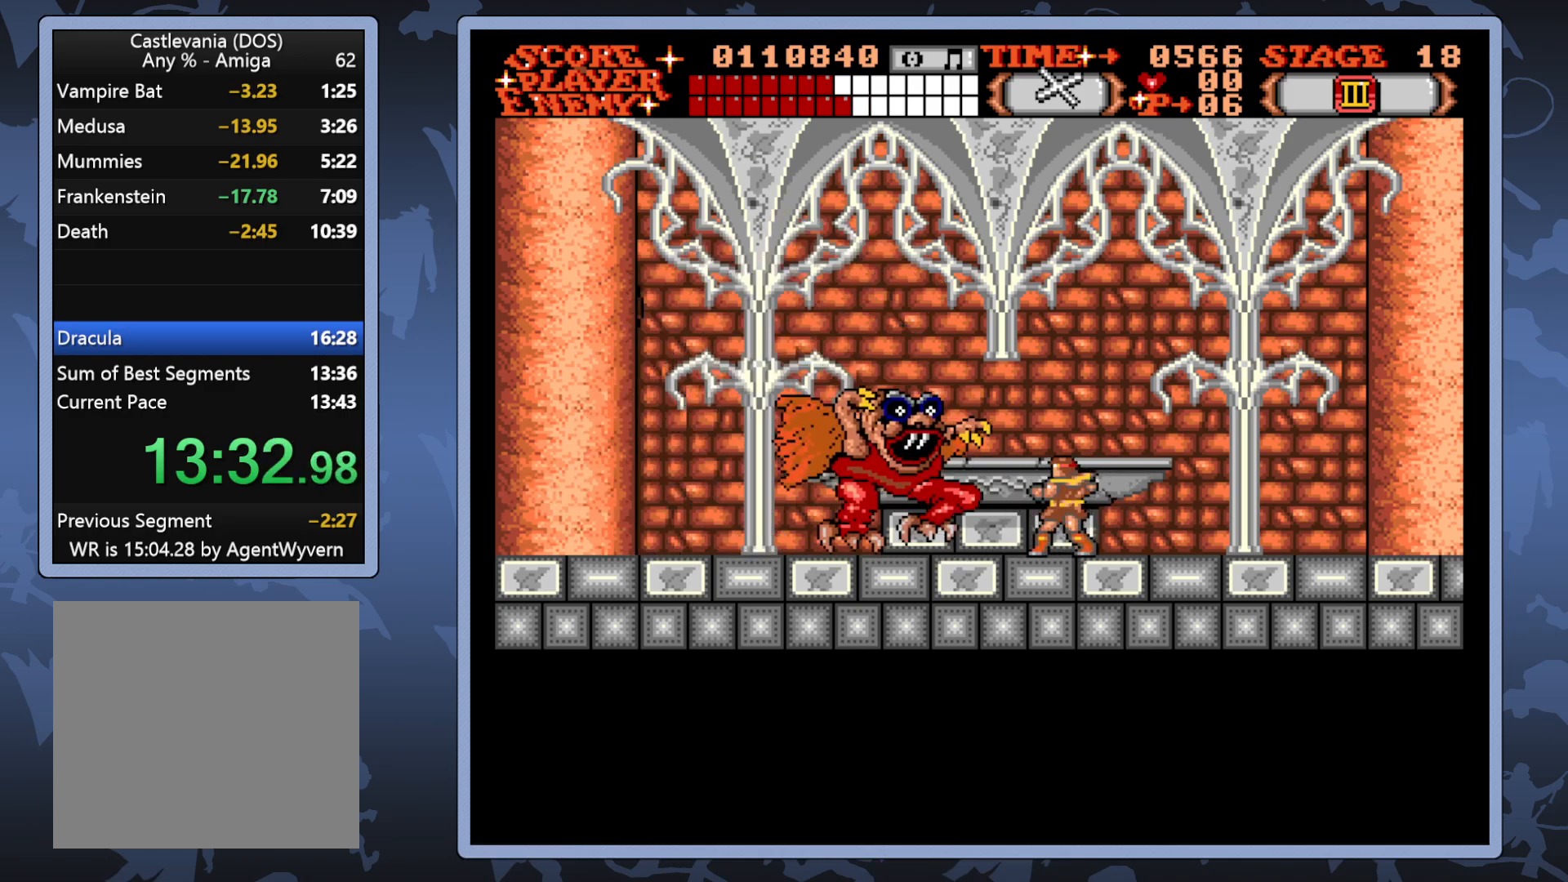
{"buttons": ["A"], "right_stick": "center", "events": [[317, "A", "up"], [467, "A", "down"]]}
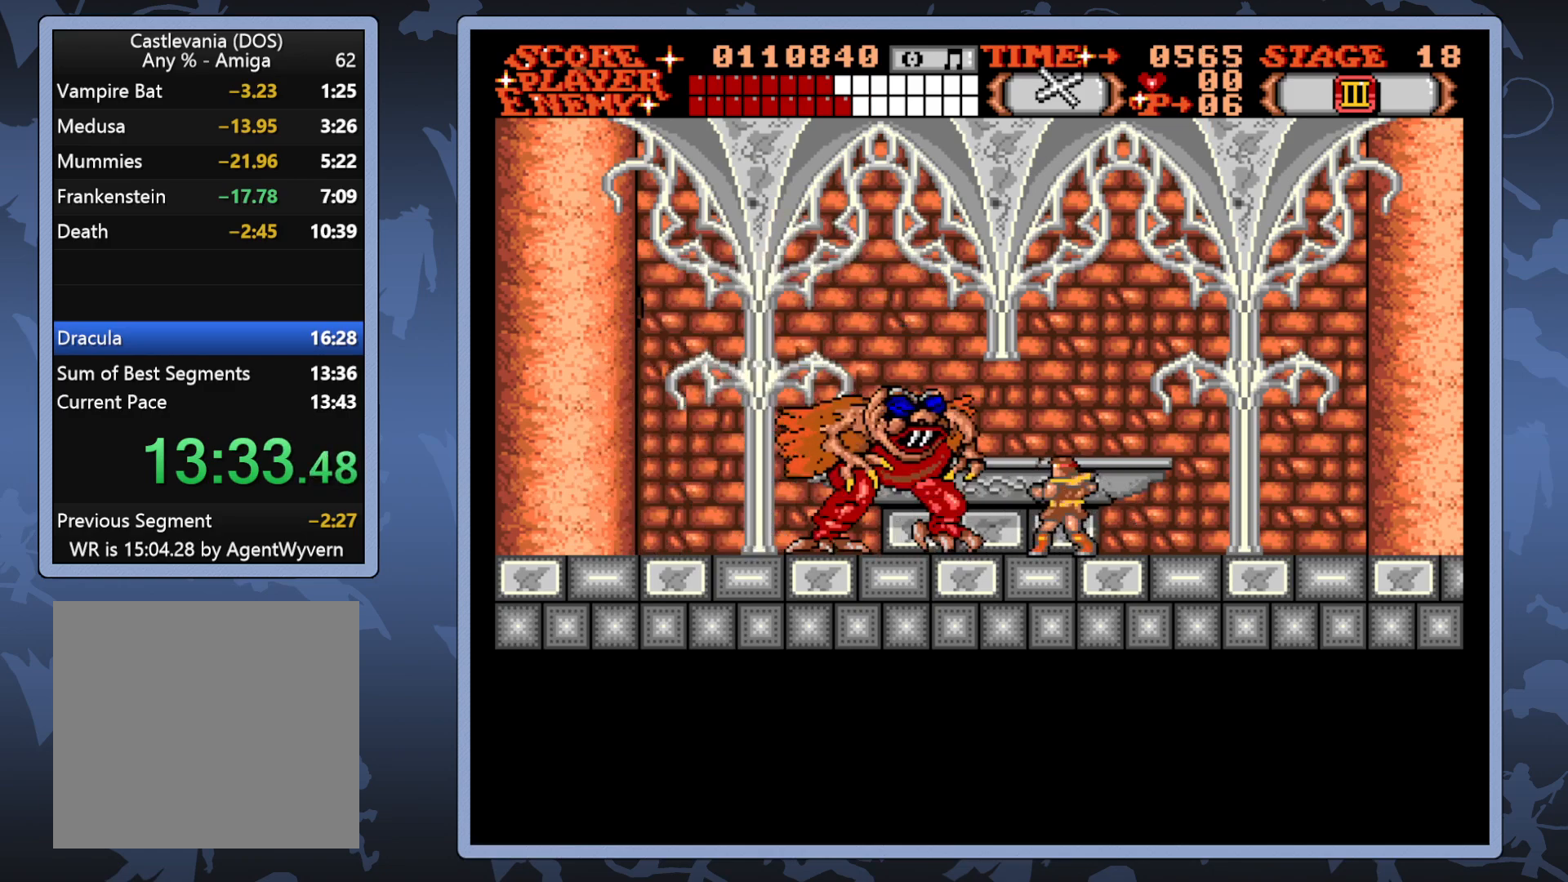
{"buttons": [], "right_stick": "center", "events": [[33, "A", "up"], [150, "A", "down"], [283, "A", "up"]]}
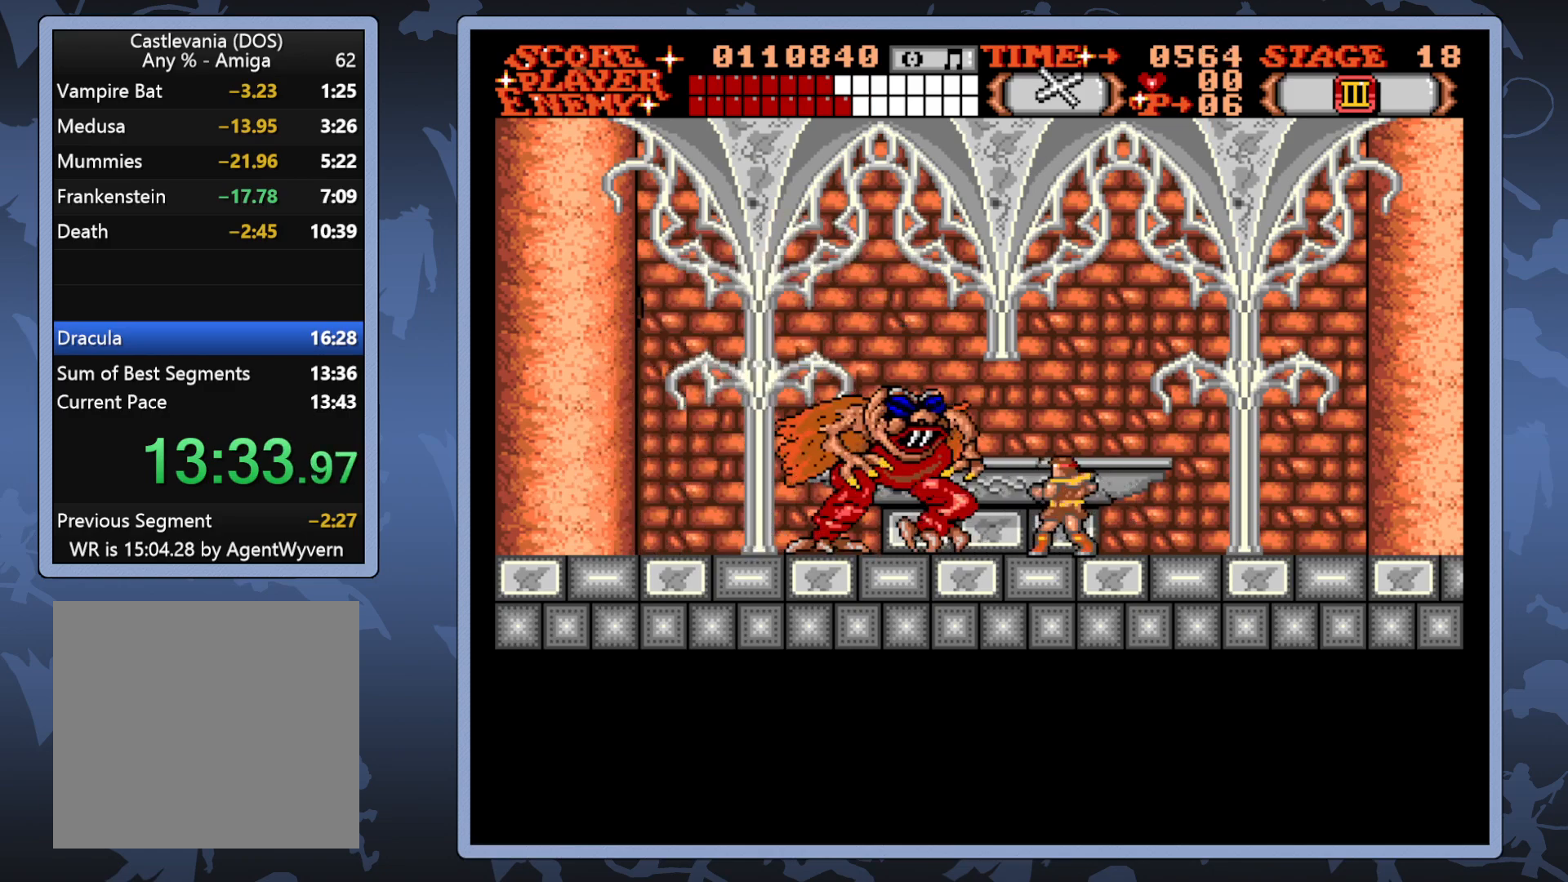
{"buttons": ["DPAD_RIGHT"], "right_stick": "center", "events": [[33, "DPAD_RIGHT", "down"]]}
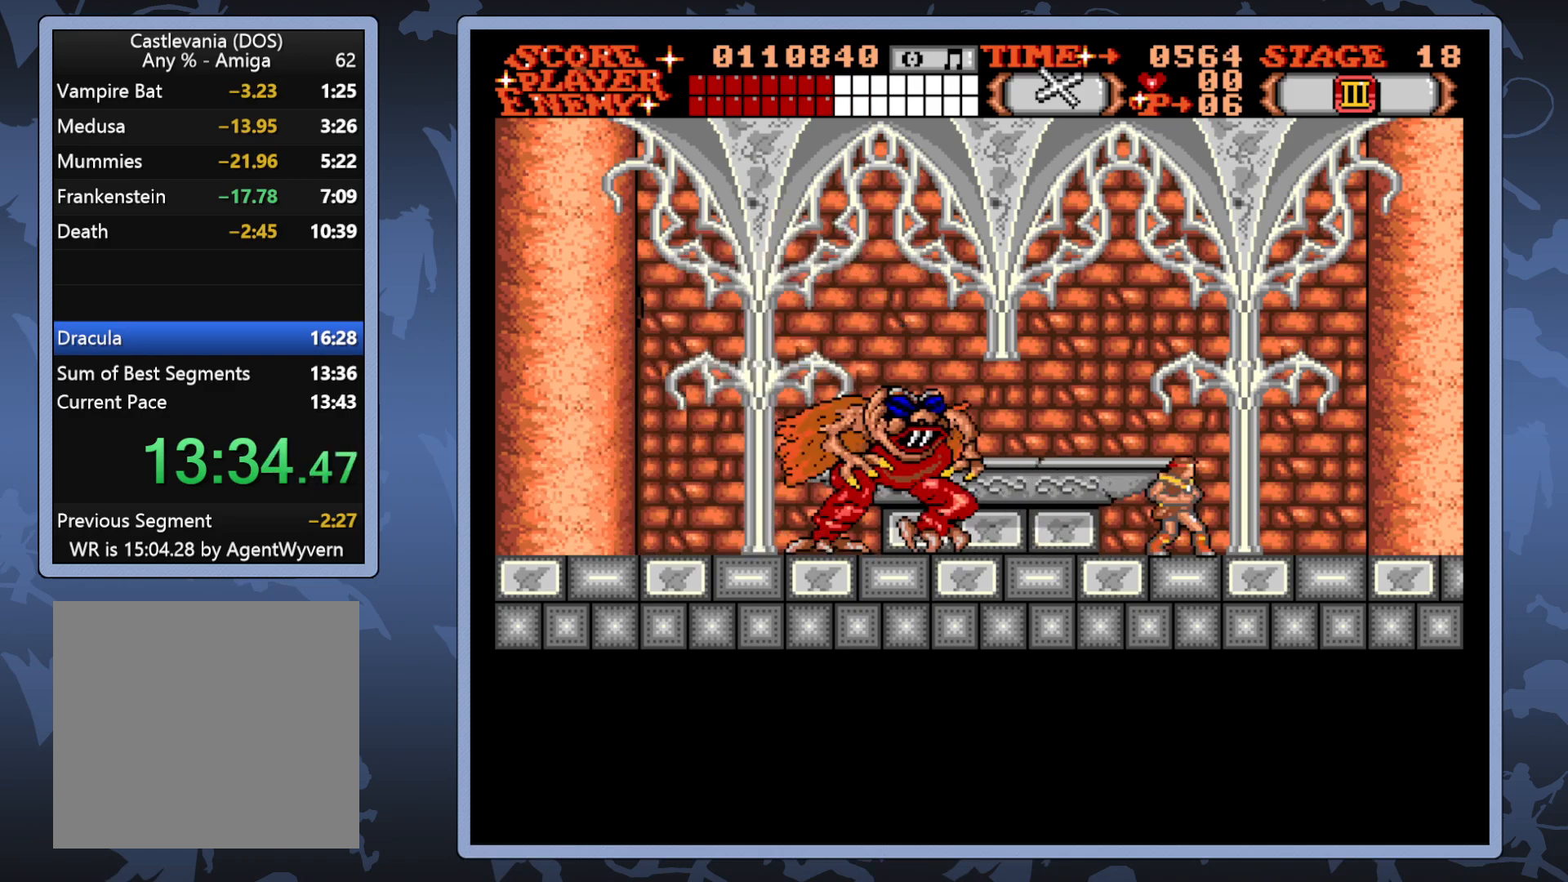
{"buttons": ["DPAD_RIGHT"], "right_stick": "center", "events": [[183, "DPAD_RIGHT", "up"], [267, "DPAD_RIGHT", "down"]]}
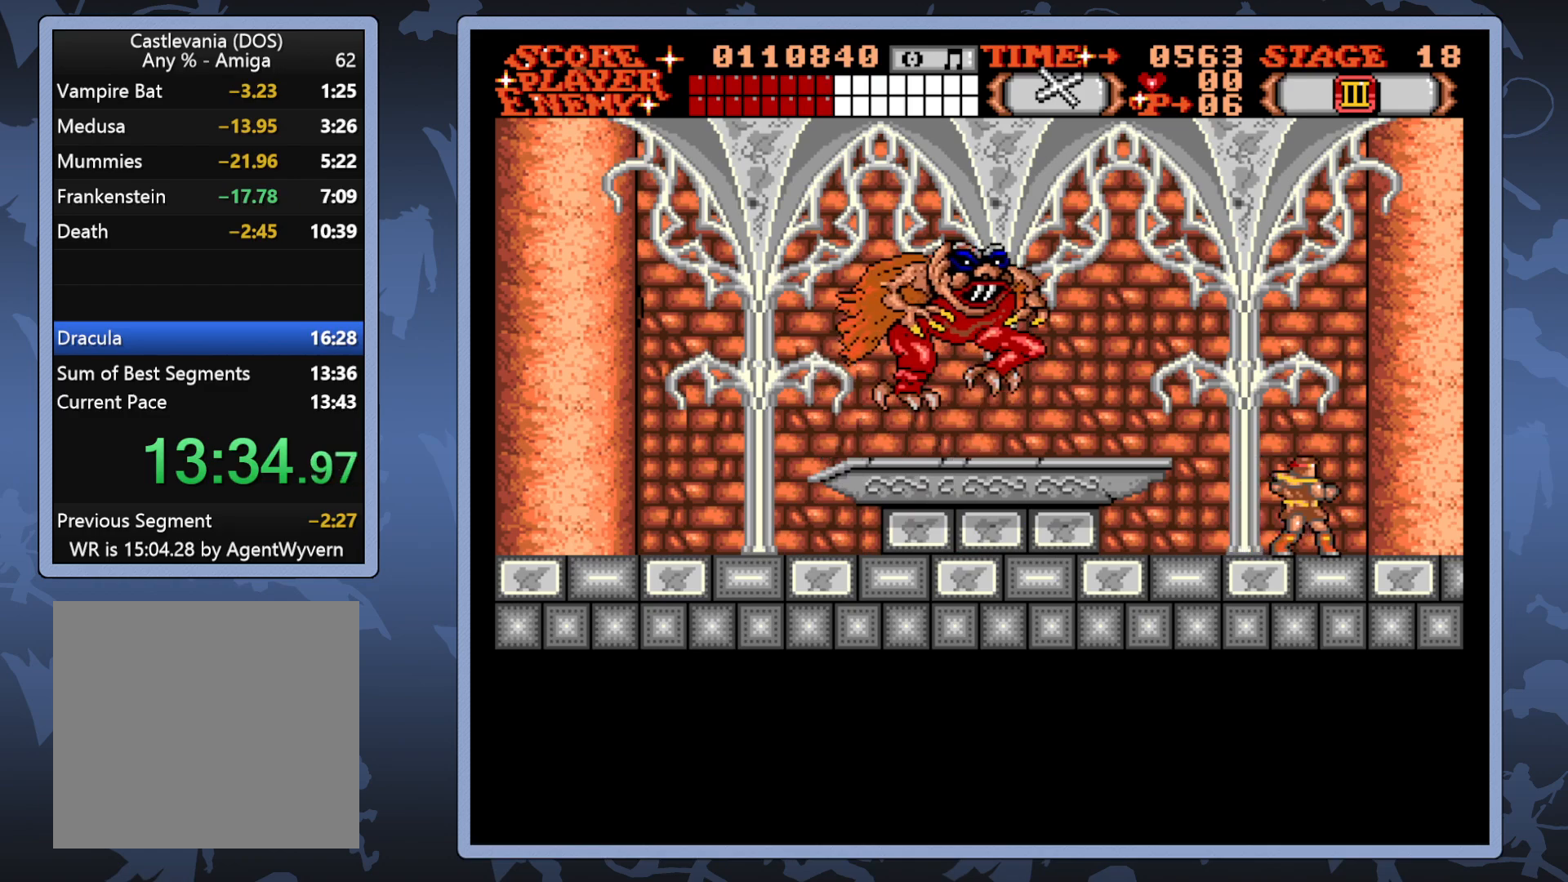
{"buttons": [], "right_stick": "center", "events": [[50, "DPAD_RIGHT", "up"], [167, "DPAD_LEFT", "down"], [333, "DPAD_LEFT", "up"], [350, "A", "down"], [467, "A", "up"]]}
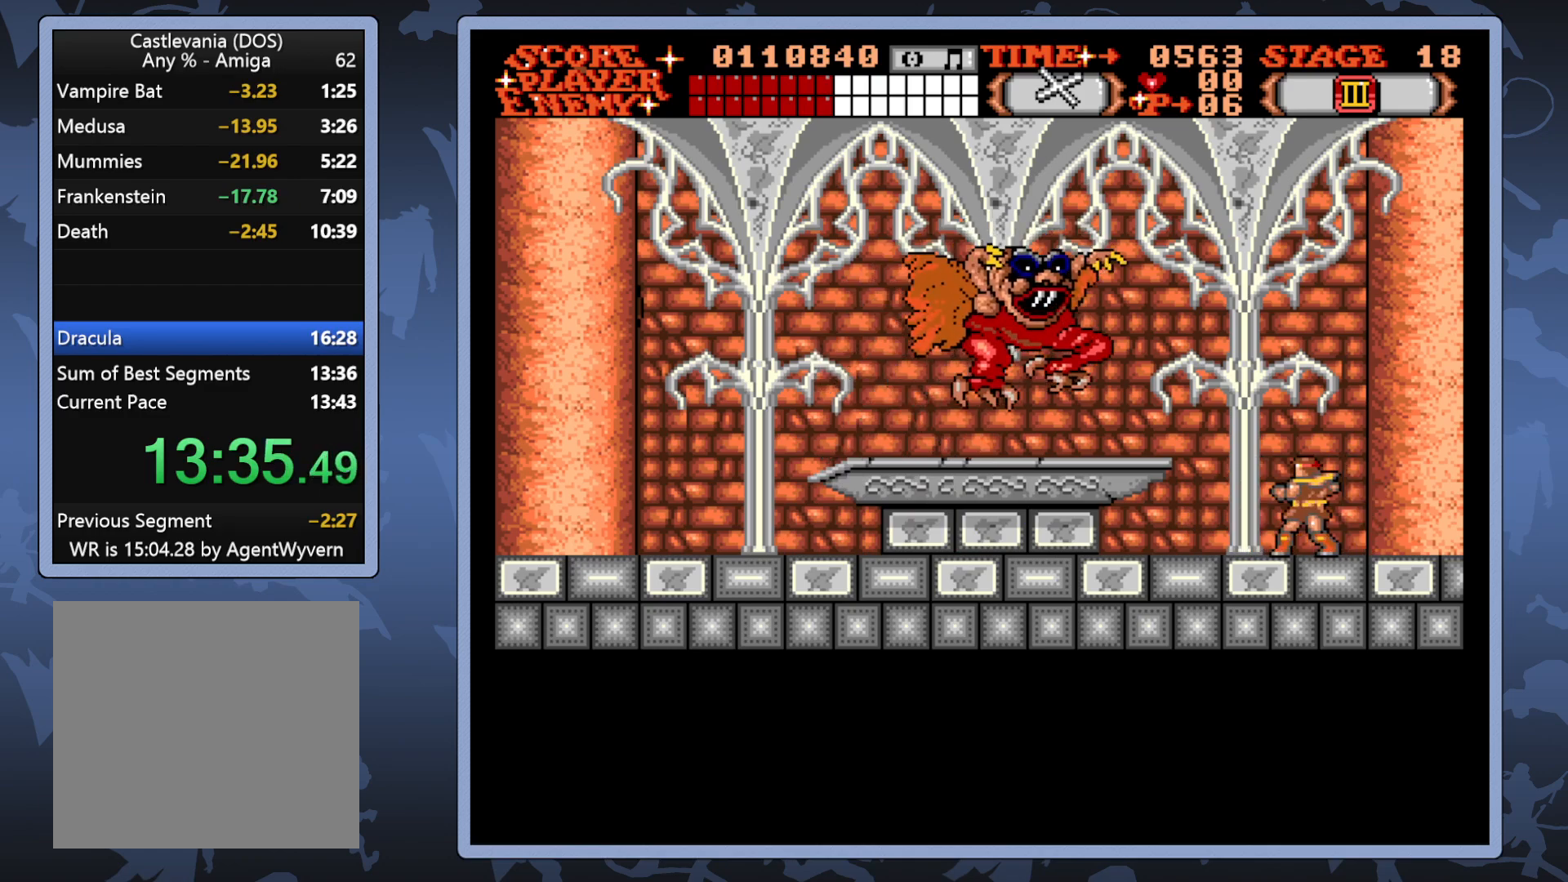
{"buttons": ["A"], "right_stick": "center", "events": [[50, "A", "down"], [133, "A", "up"], [233, "A", "down"], [333, "A", "up"], [433, "A", "down"]]}
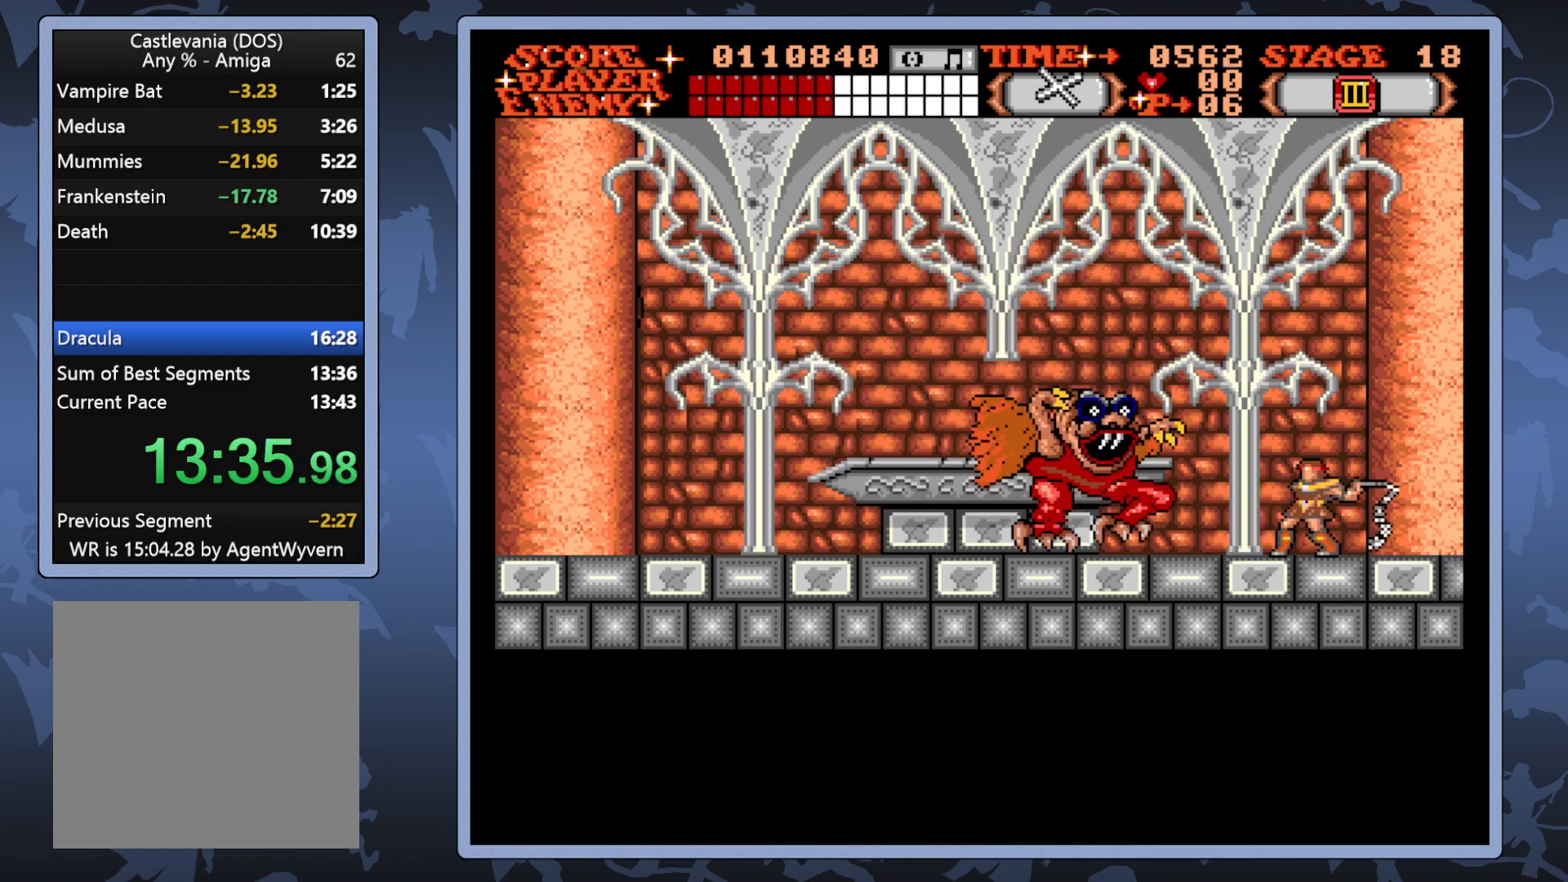
{"buttons": [], "right_stick": "center", "events": [[33, "A", "up"], [117, "A", "down"], [200, "A", "up"], [300, "A", "down"], [383, "A", "up"]]}
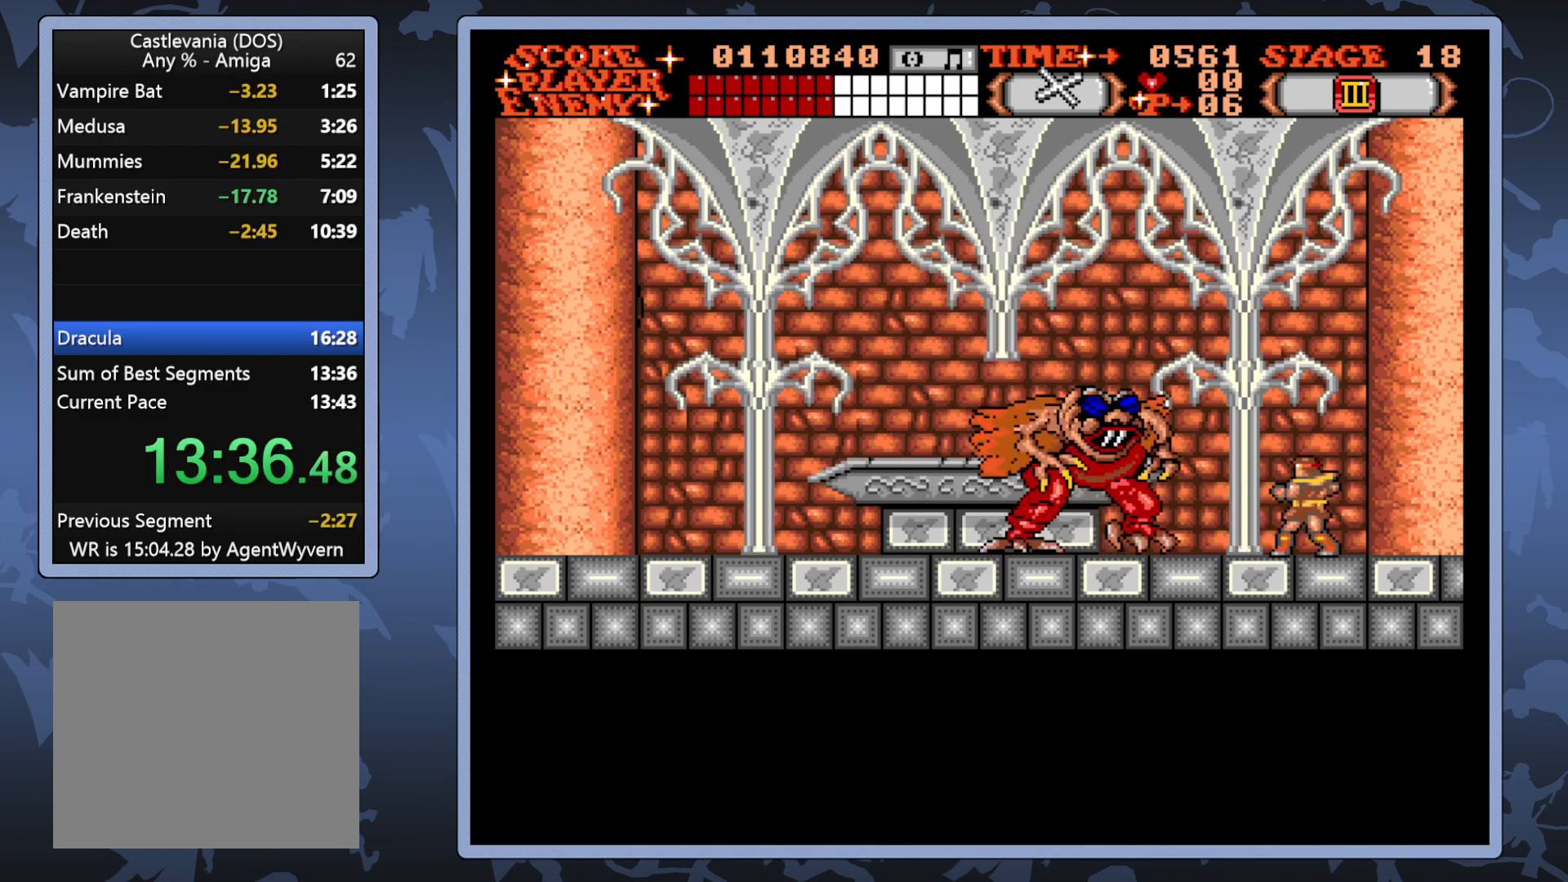
{"buttons": [], "right_stick": "center", "events": []}
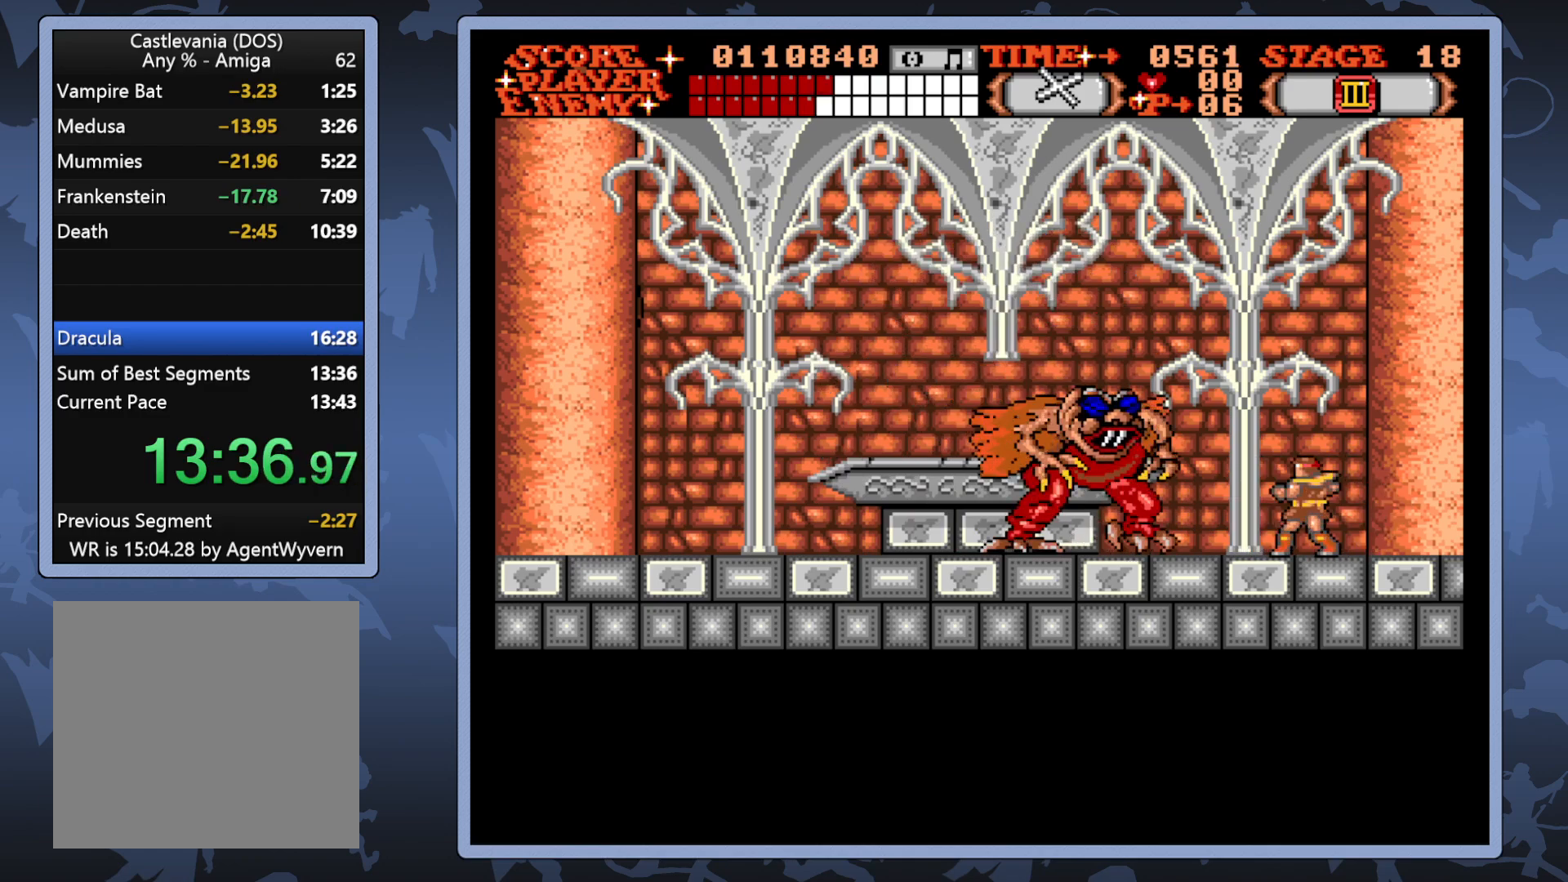
{"buttons": [], "right_stick": "center", "events": [[83, "DPAD_LEFT", "down"], [183, "DPAD_LEFT", "up"]]}
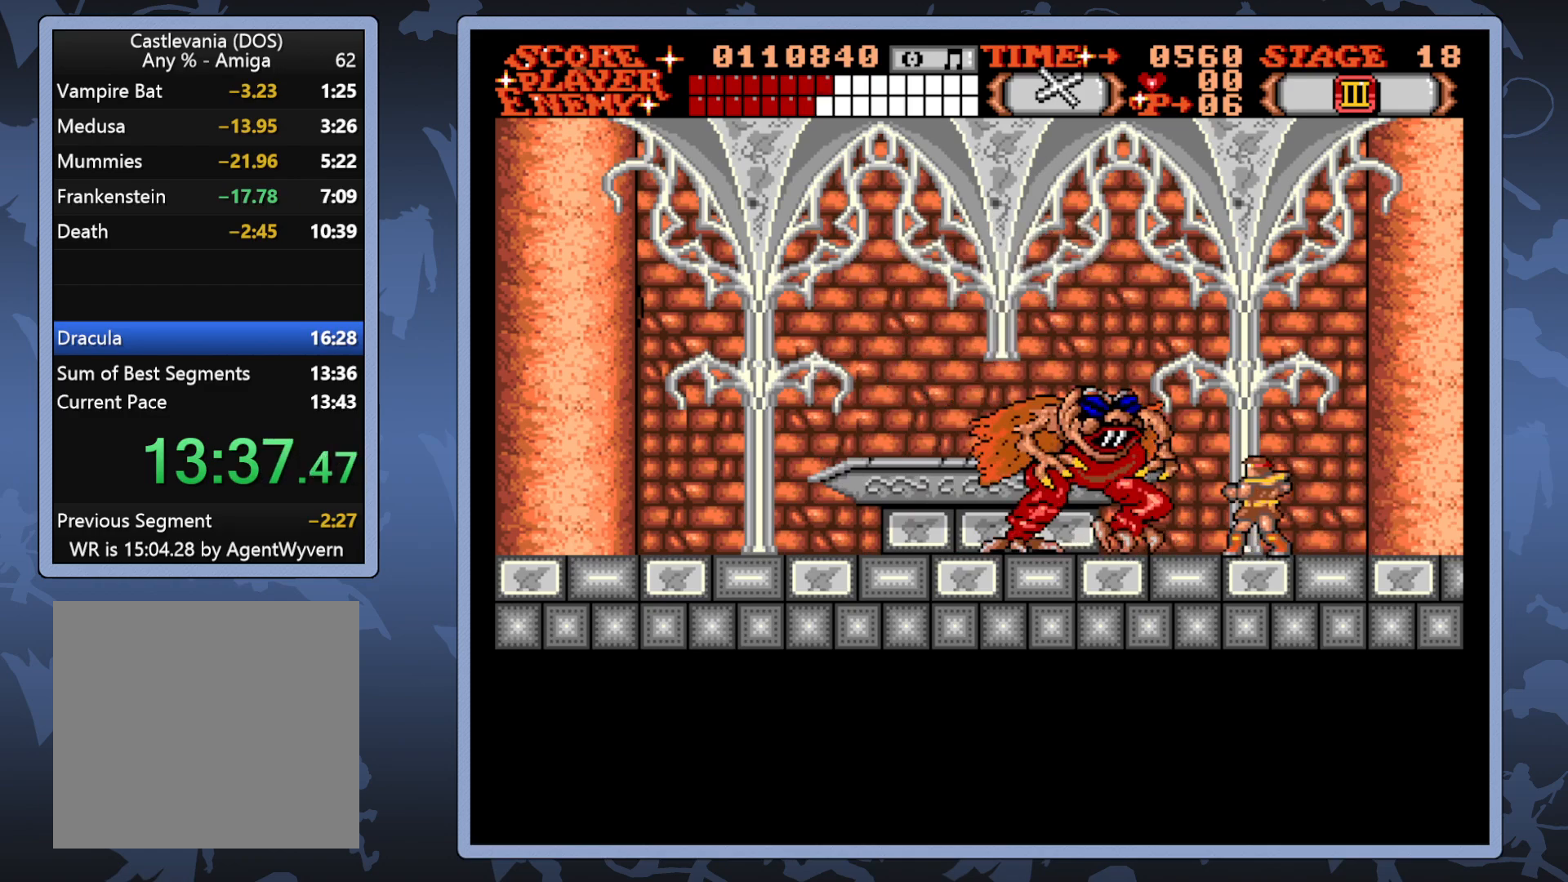
{"buttons": ["DPAD_LEFT"], "right_stick": "center", "events": [[250, "DPAD_LEFT", "down"]]}
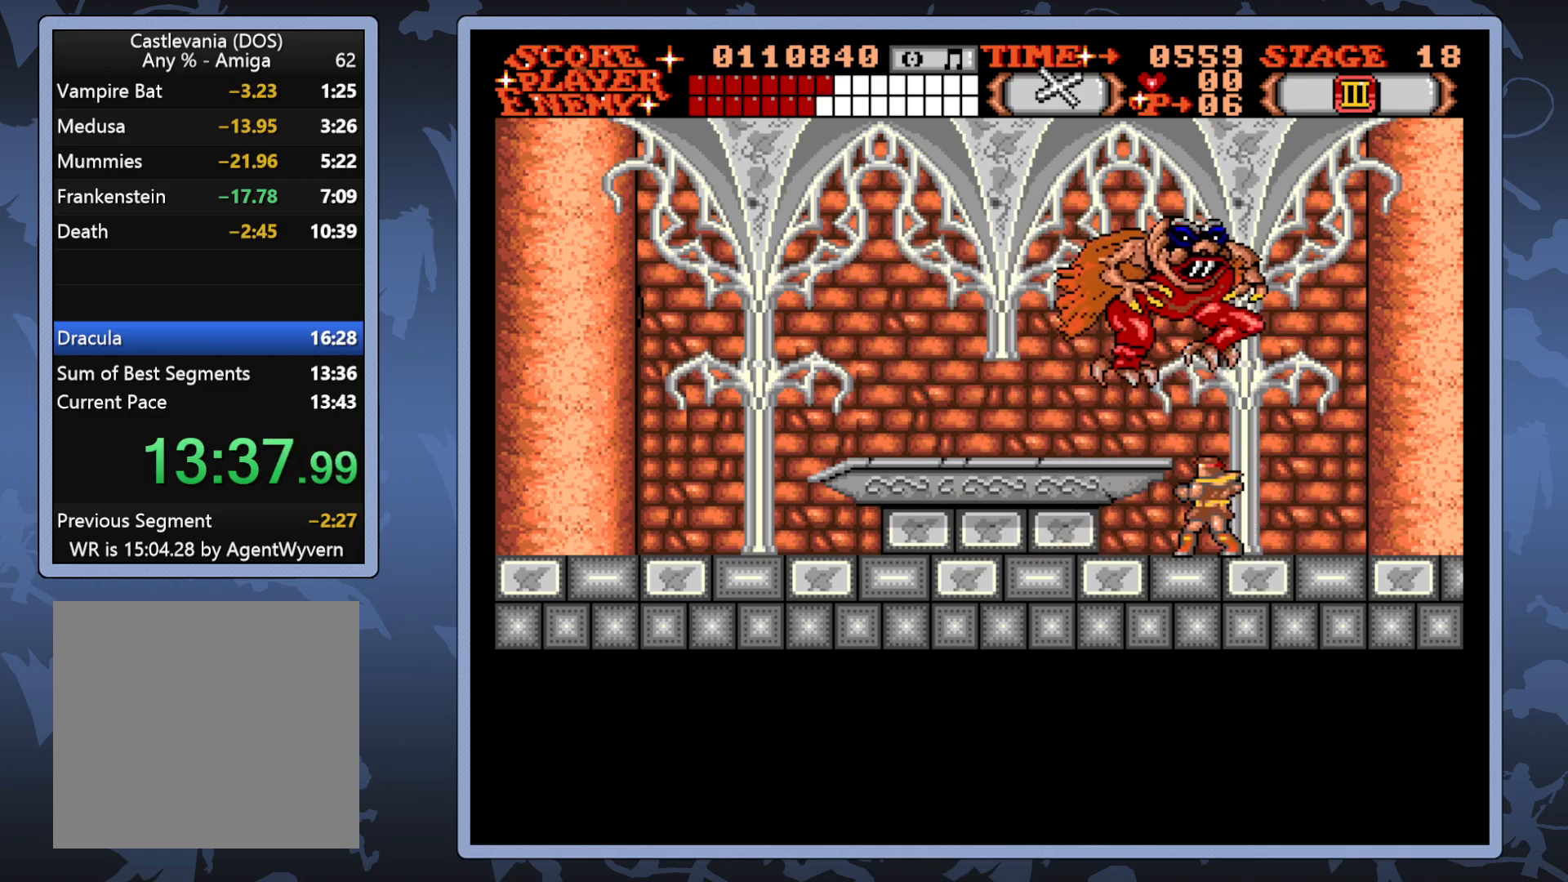
{"buttons": ["DPAD_LEFT"], "right_stick": "center", "events": []}
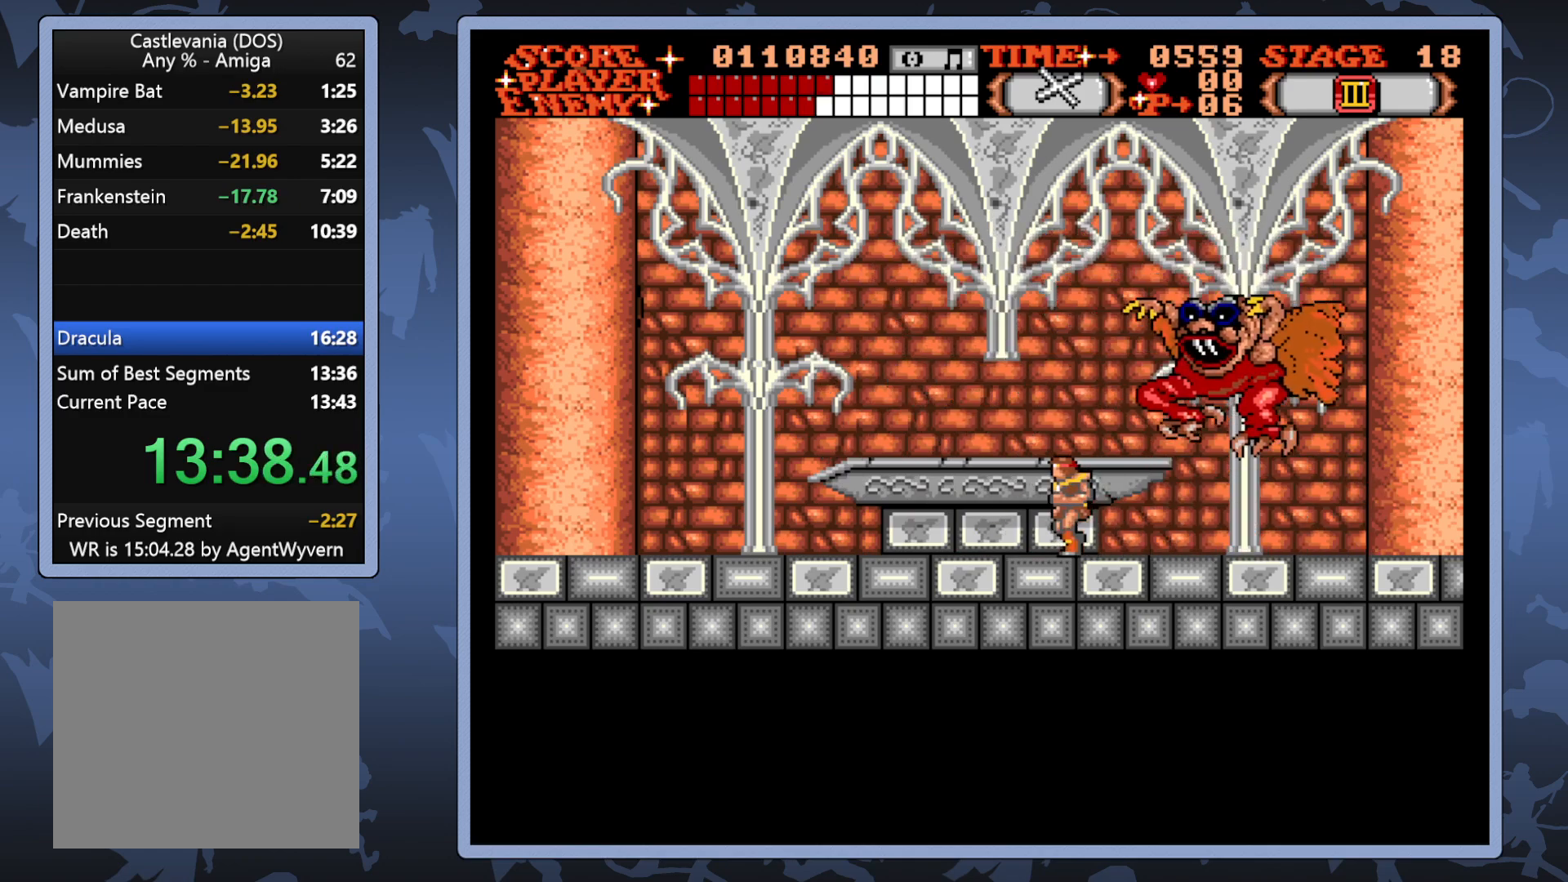
{"buttons": ["A"], "right_stick": "center", "events": [[200, "DPAD_LEFT", "up"], [250, "DPAD_RIGHT", "down"], [267, "A", "down"], [367, "DPAD_RIGHT", "up"], [383, "A", "up"], [450, "A", "down"]]}
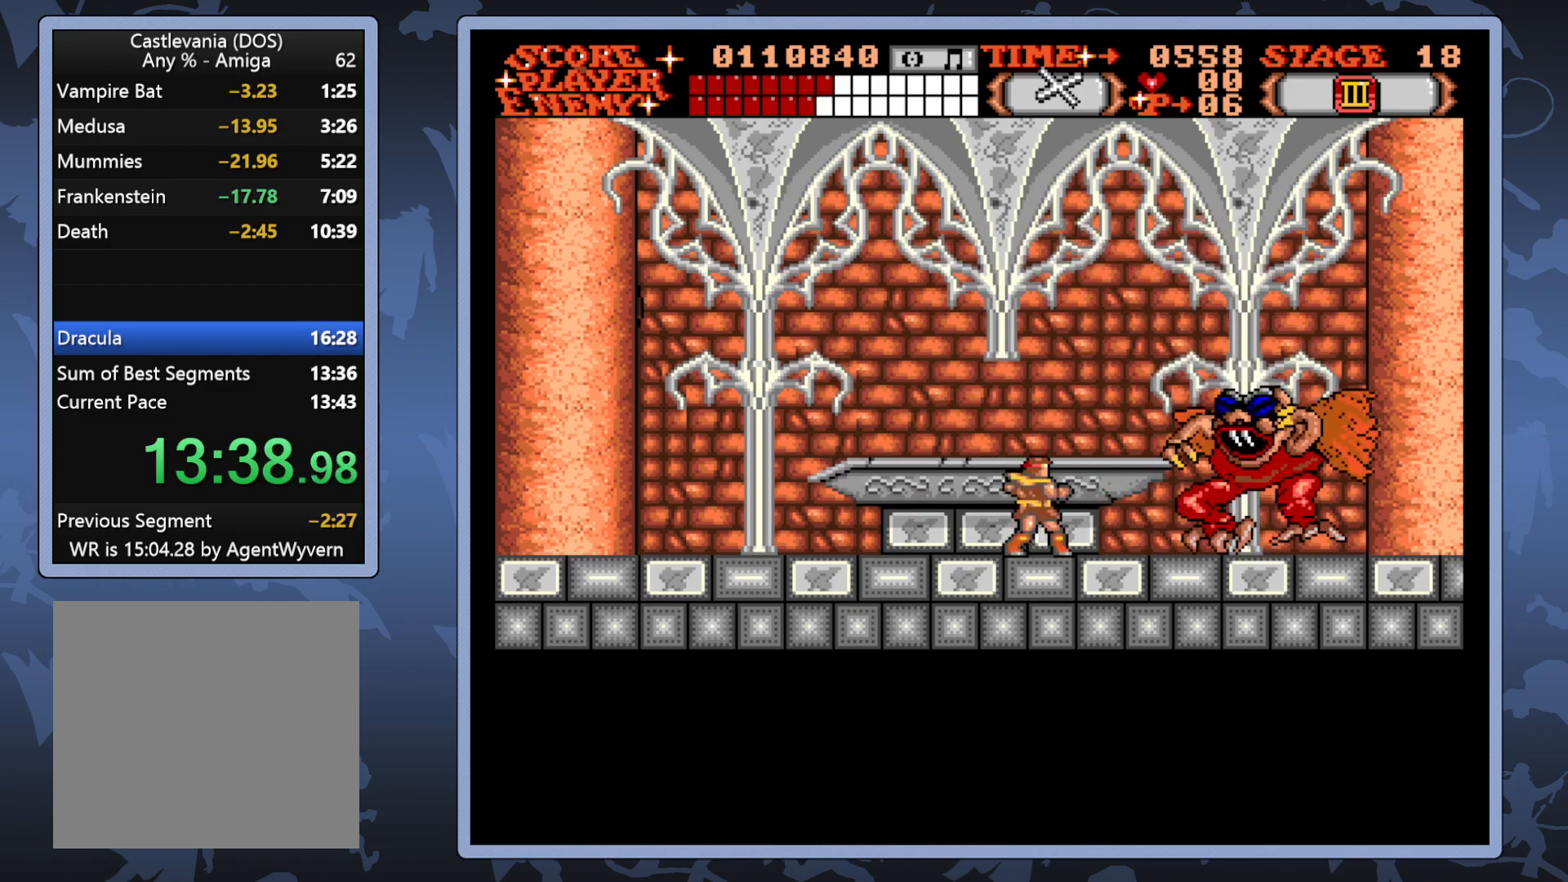
{"buttons": [], "right_stick": "center", "events": [[33, "A", "up"], [117, "A", "down"], [200, "A", "up"], [267, "A", "down"], [350, "A", "up"], [417, "A", "down"], [500, "A", "up"]]}
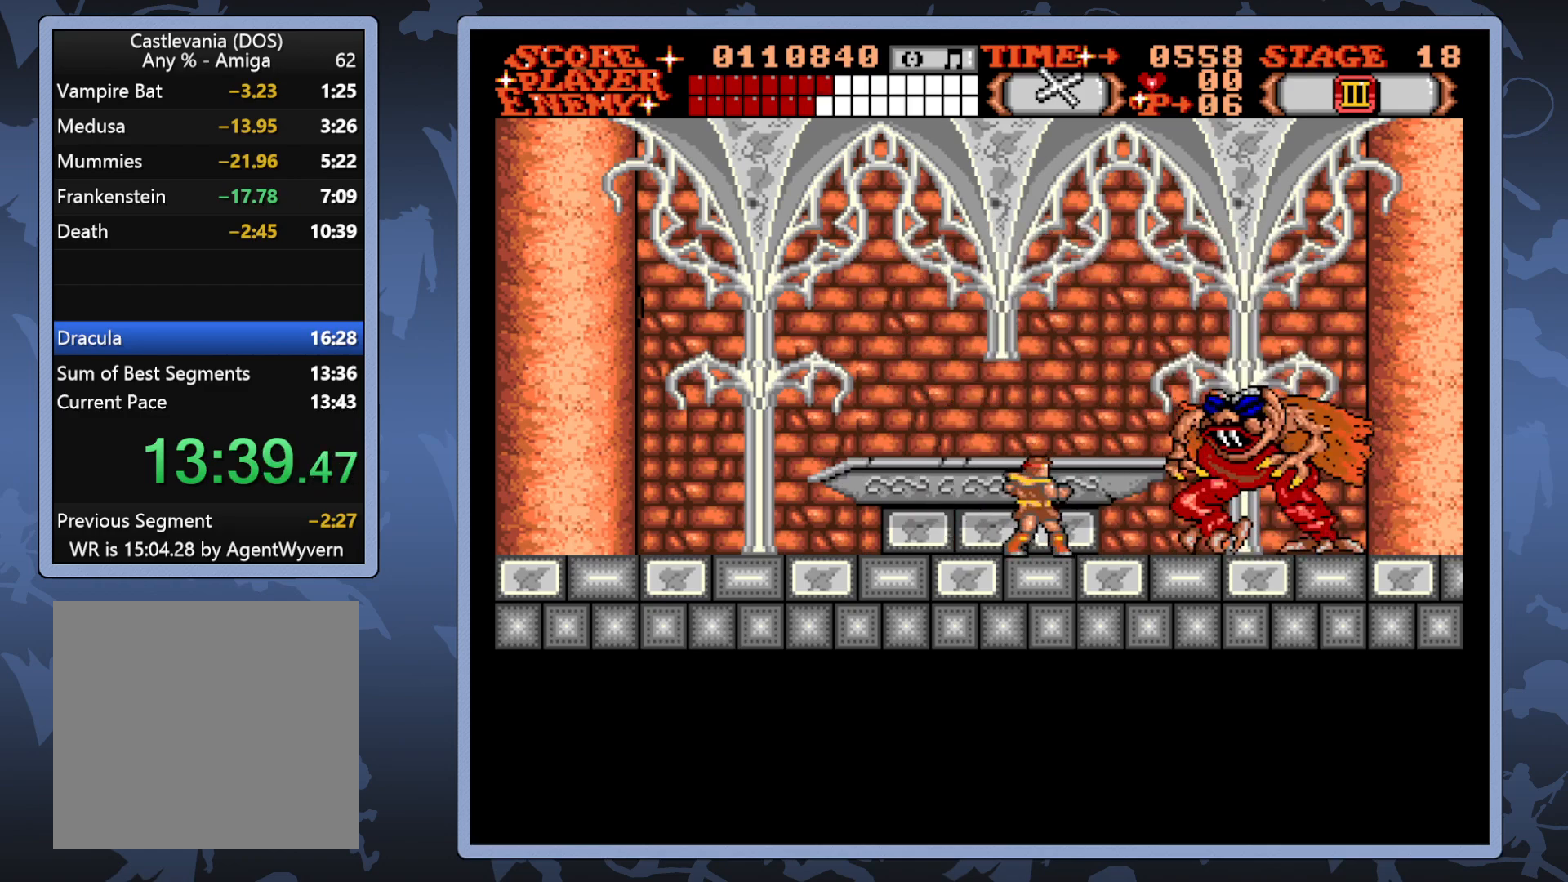
{"buttons": [], "right_stick": "center", "events": [[67, "A", "down"], [133, "A", "up"], [217, "A", "down"], [300, "A", "up"], [367, "A", "down"], [450, "A", "up"]]}
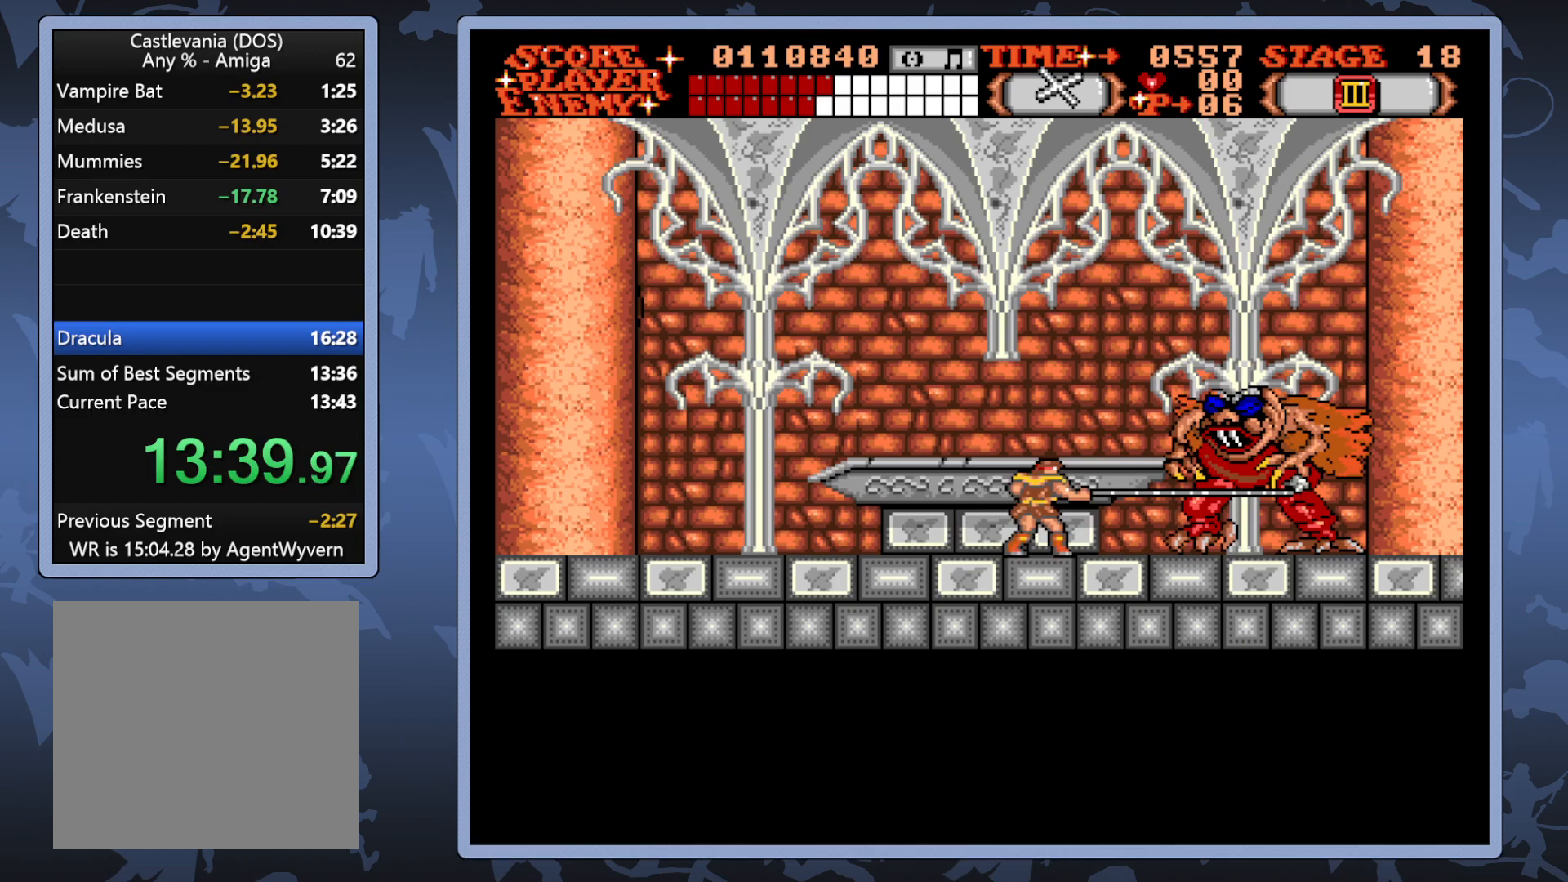
{"buttons": [], "right_stick": "center", "events": [[33, "A", "down"], [117, "A", "up"], [183, "A", "down"], [267, "A", "up"], [333, "A", "down"], [467, "A", "up"]]}
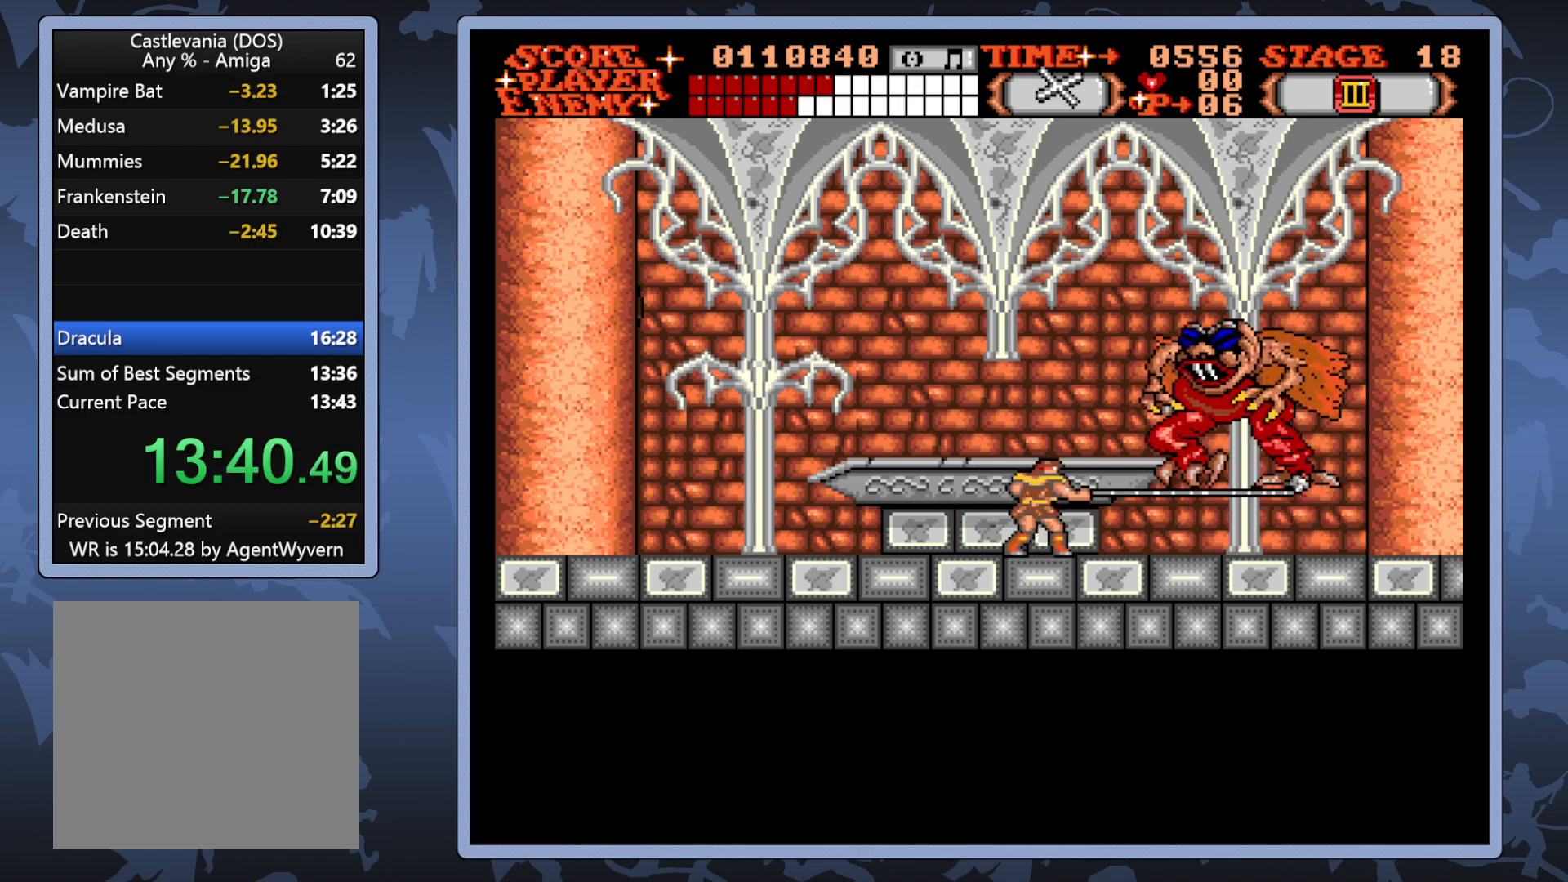
{"buttons": ["DPAD_LEFT"], "right_stick": "center", "events": [[150, "DPAD_LEFT", "down"]]}